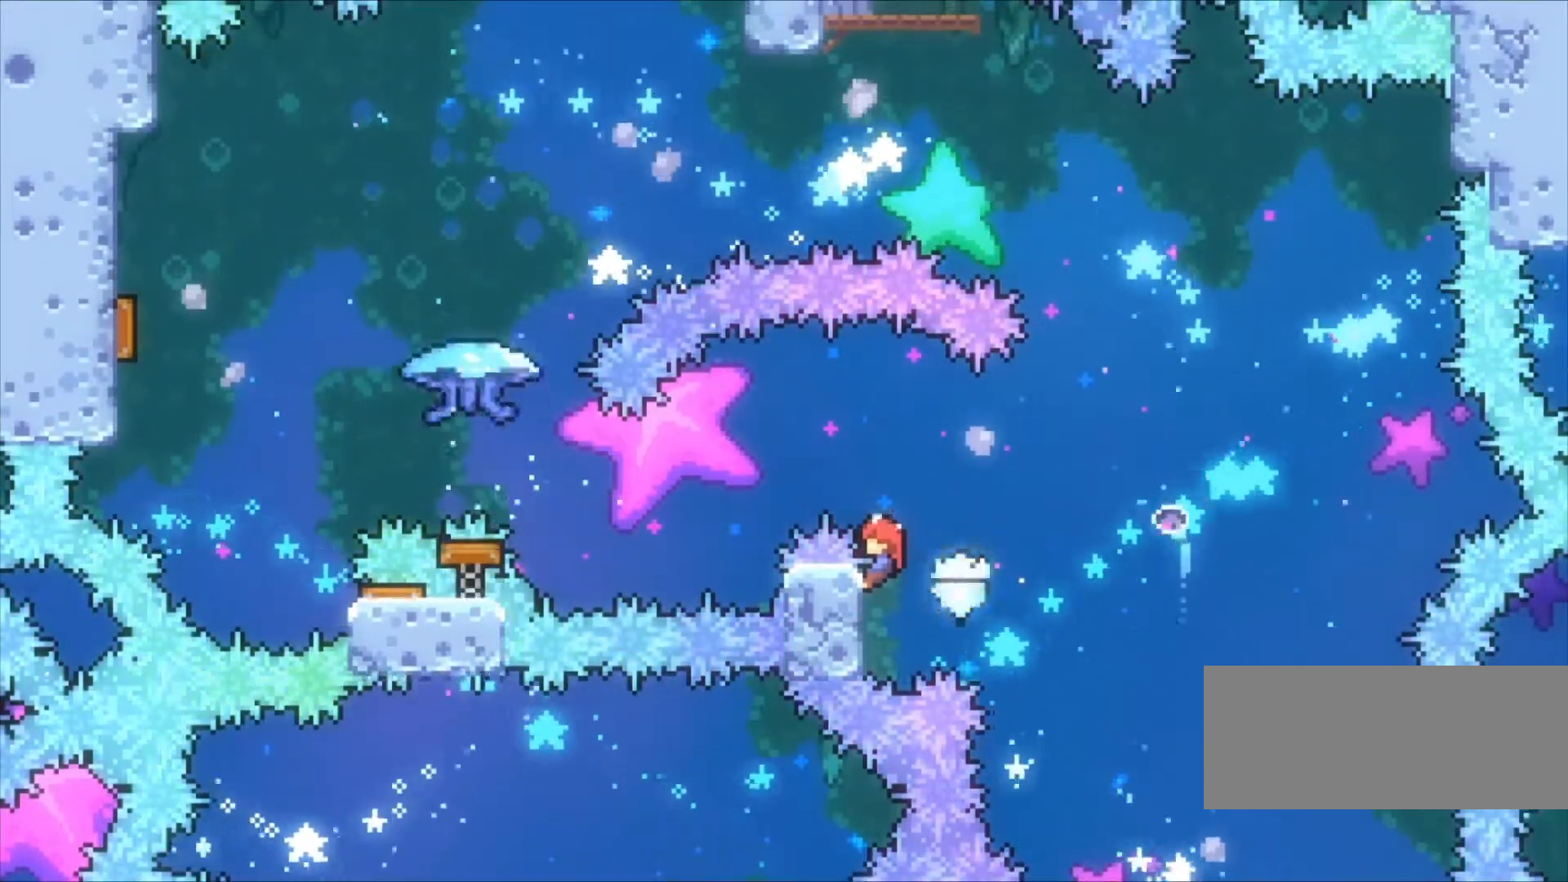
Gameplay with keyboard; each line is a JSON object with the keys held at the frame after it. "events" lists presses ("down") and releases ("up") of "a", "c", "down", "left", "right", "s", "space", "up", "v", "x" and "z" between this image and that frame as [ms after this image, input, new state], when the widget could be followed in between. No other keys are recorded. Mouse input is not recorded.
{"keys": ["left", "z"], "events": [[67, "left", "down"]]}
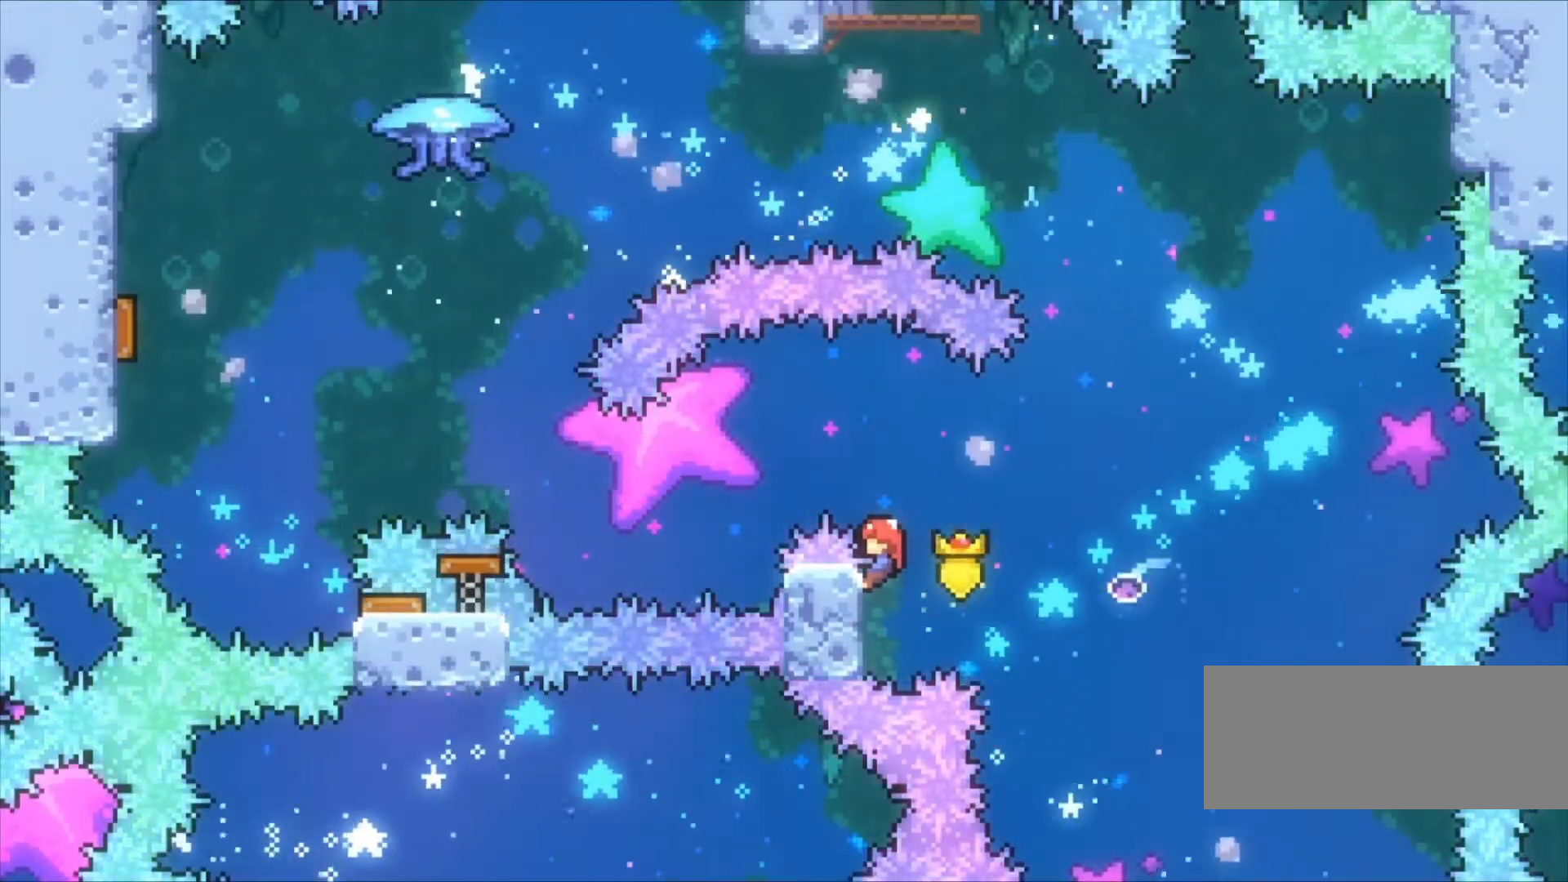
{"keys": ["left", "z"], "events": []}
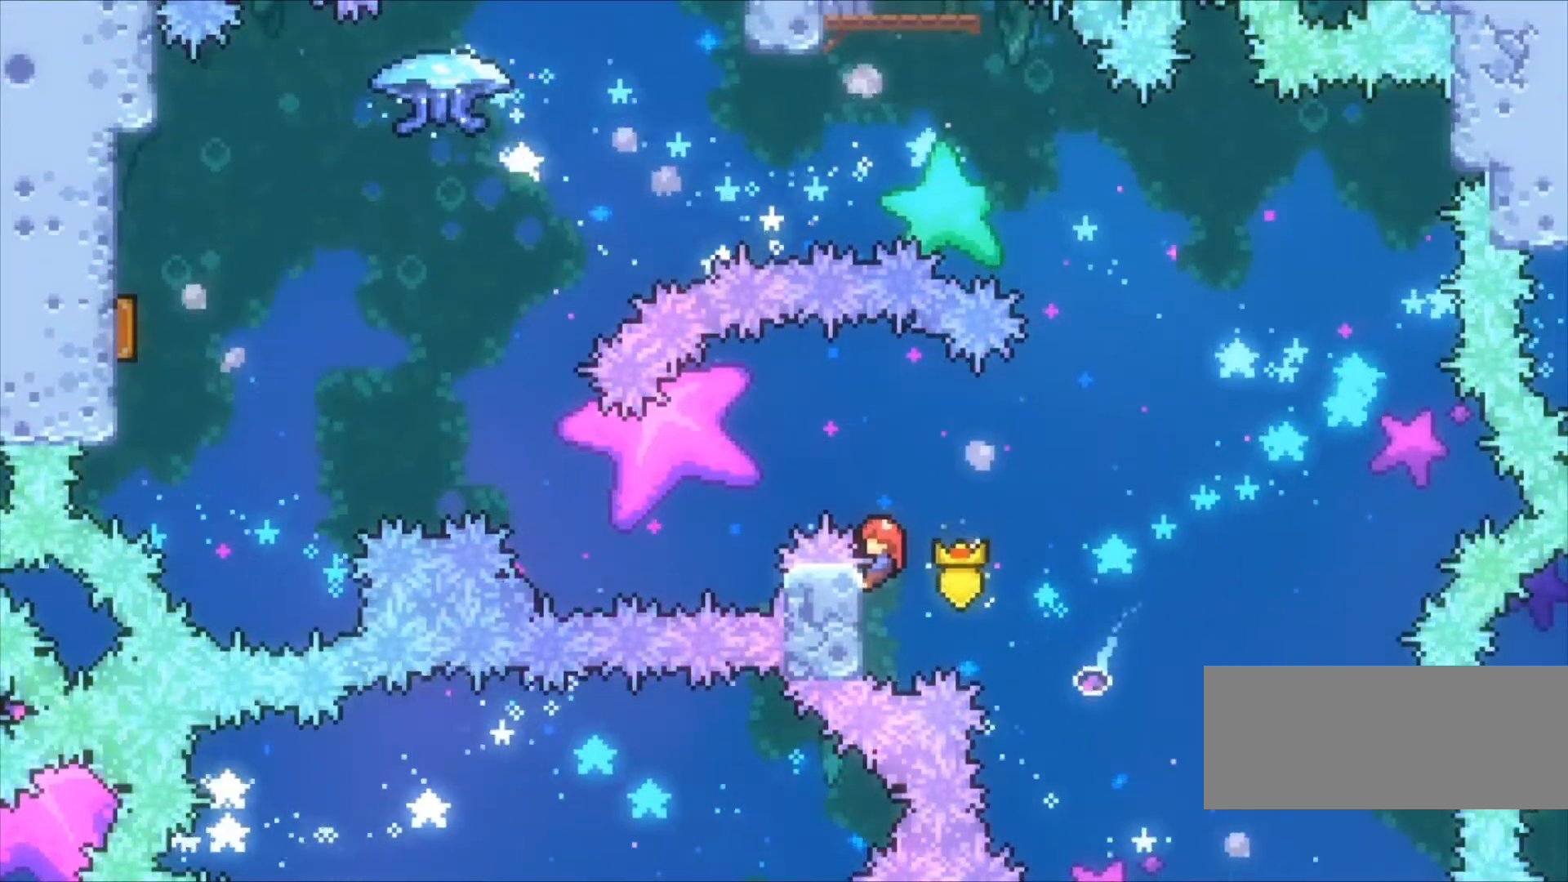
{"keys": ["left", "z"], "events": []}
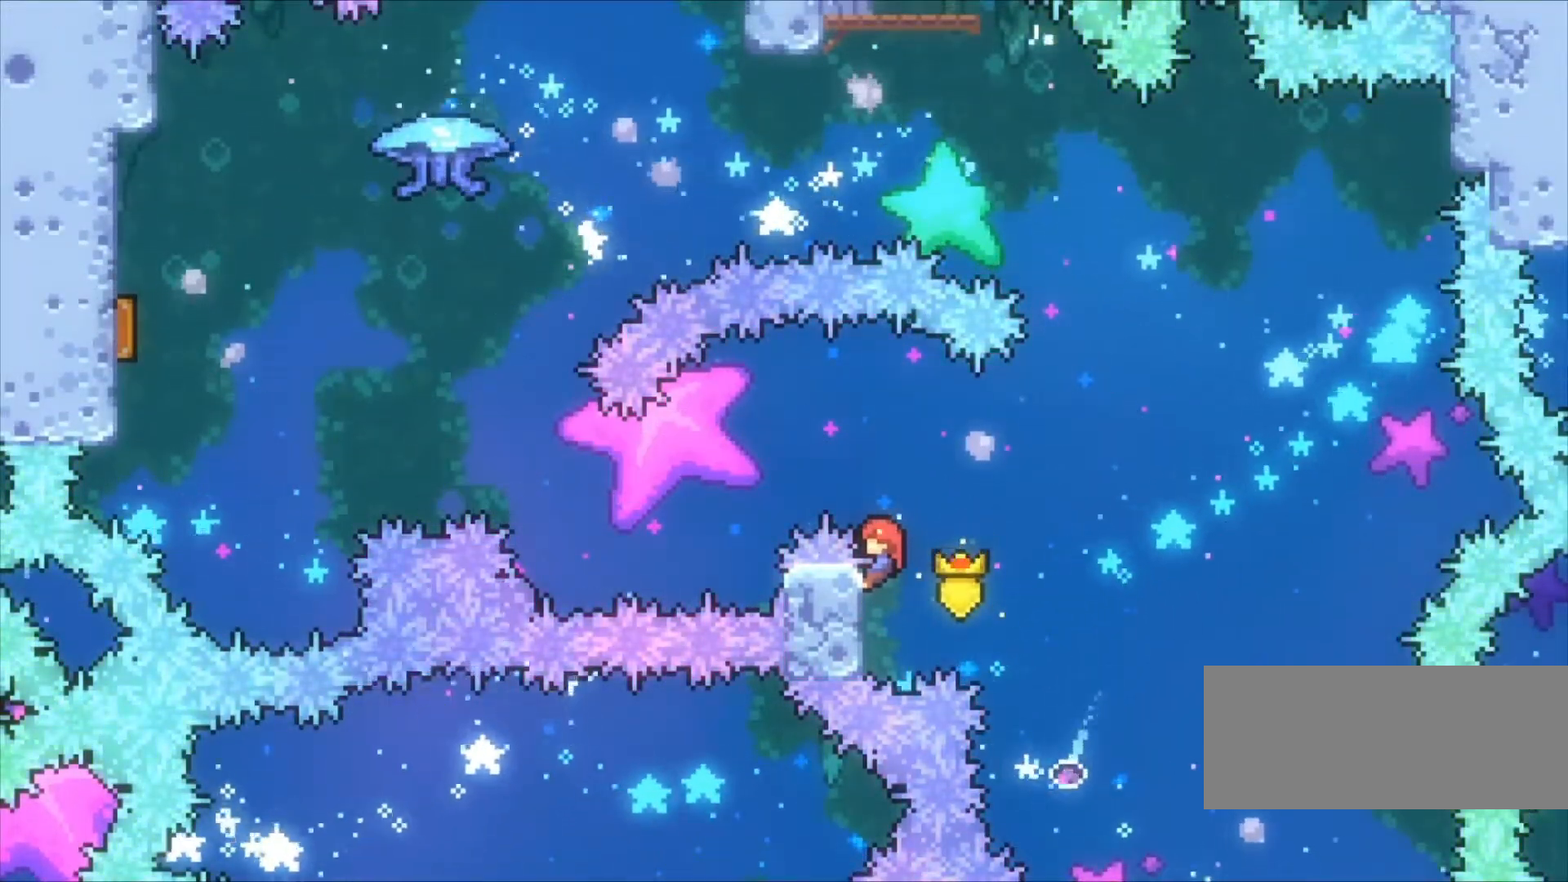
{"keys": ["left", "z"], "events": []}
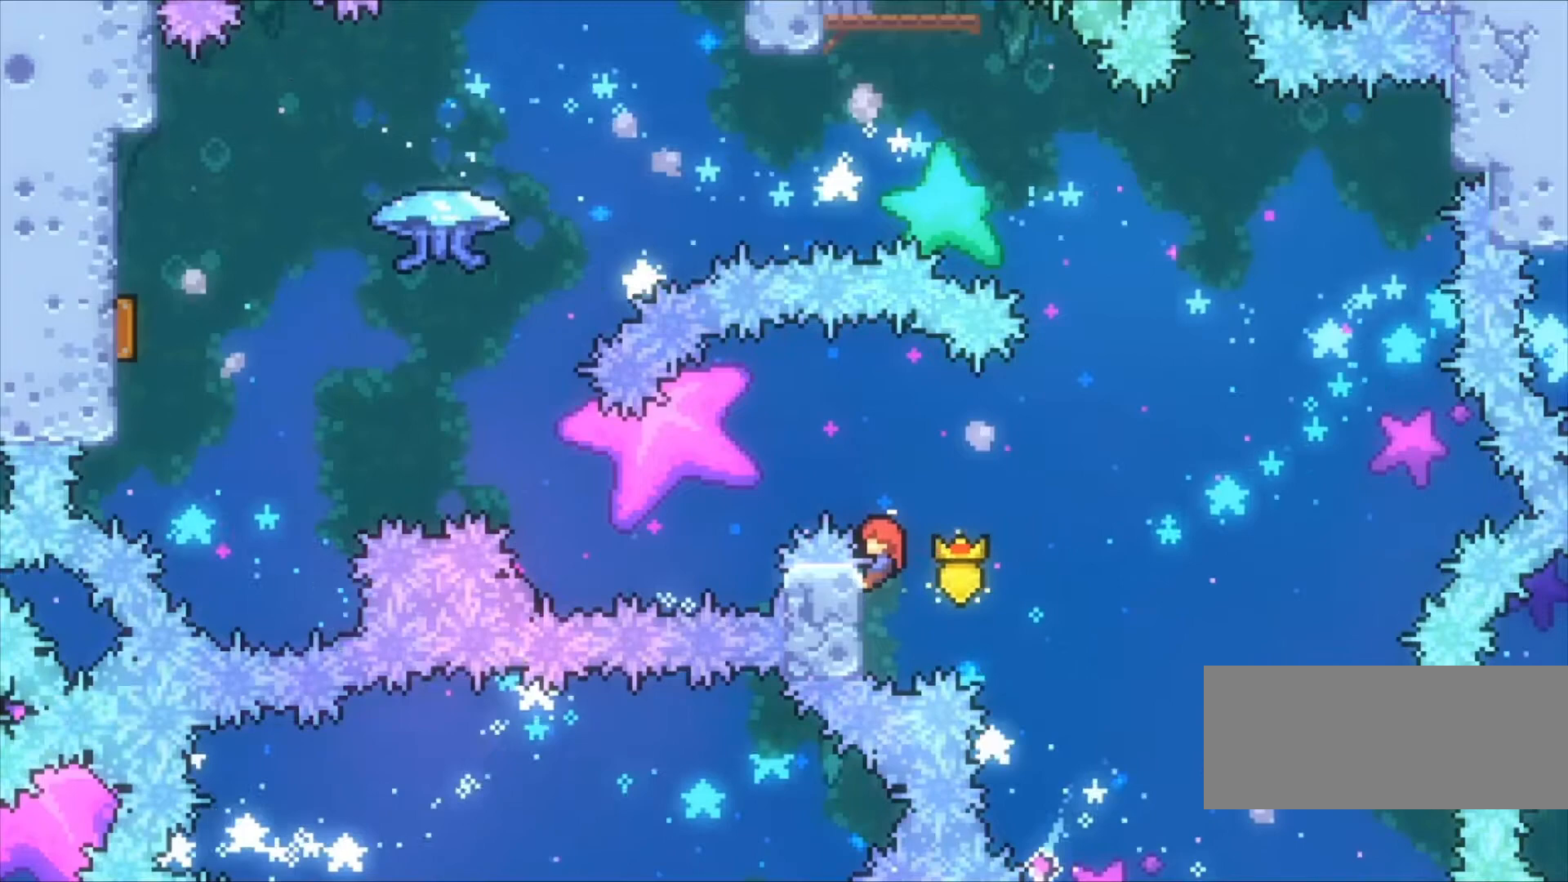
{"keys": ["c", "left", "z"], "events": [[133, "c", "down"]]}
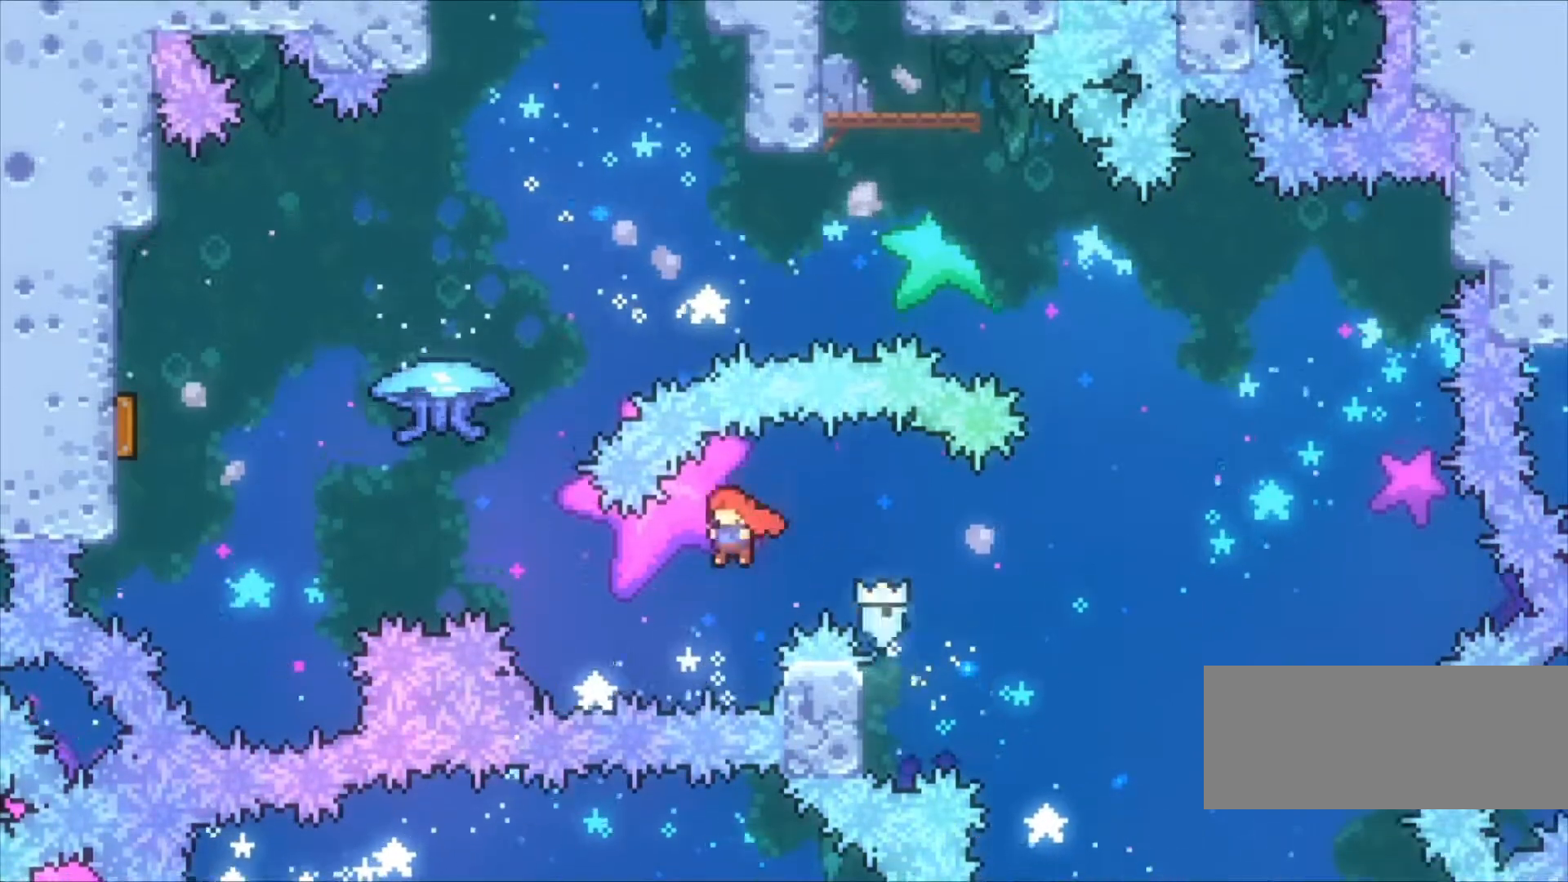
{"keys": ["left", "z"], "events": [[167, "up", "down"], [233, "c", "up"], [233, "x", "down"], [433, "x", "up"], [500, "up", "up"]]}
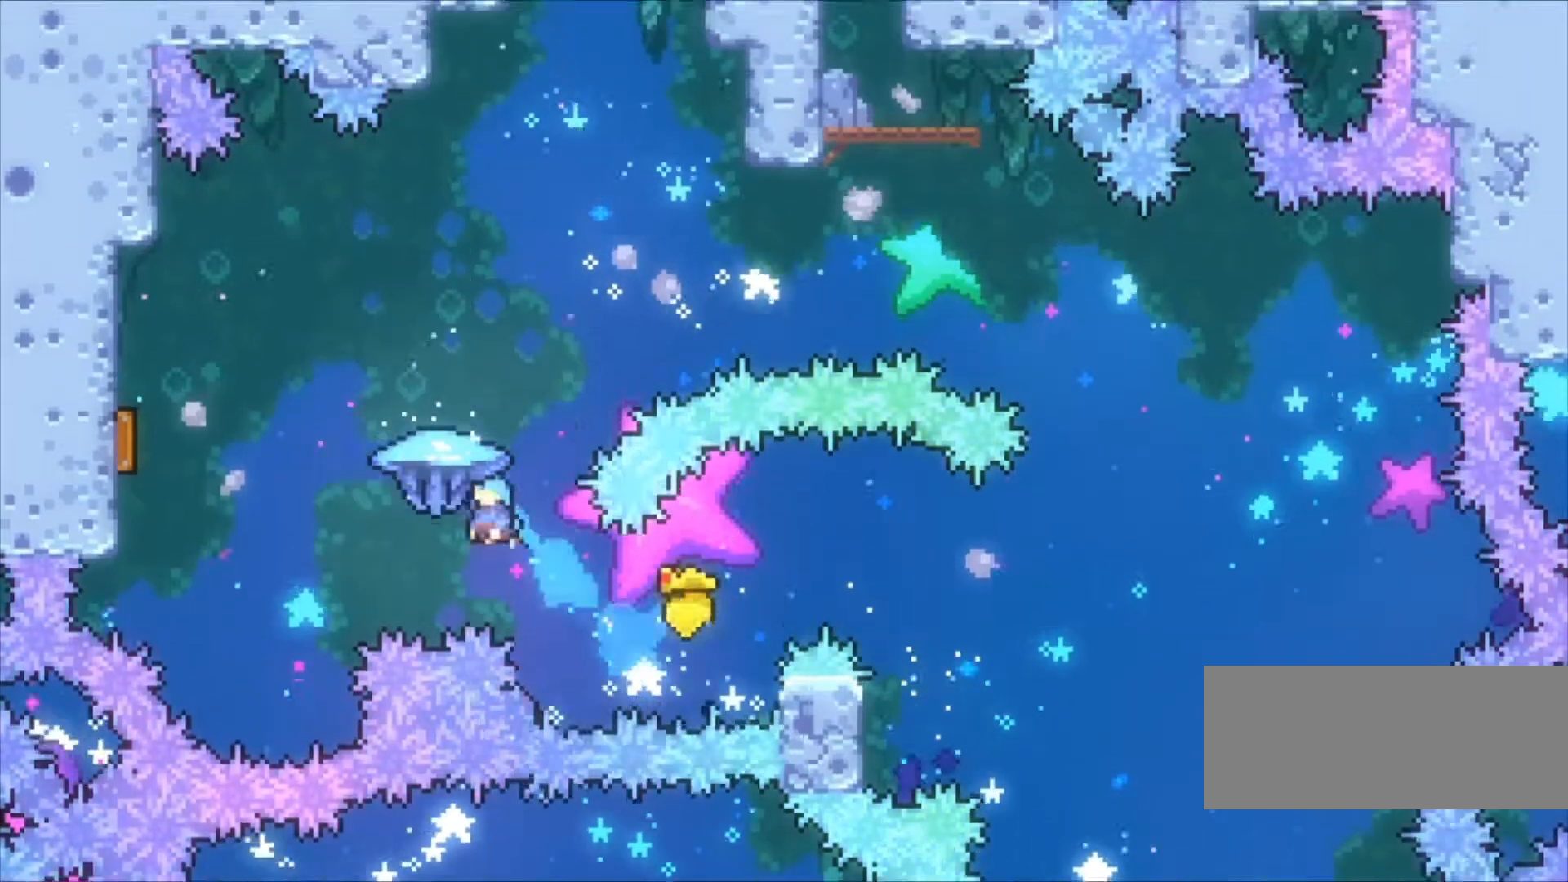
{"keys": ["left", "z"], "events": []}
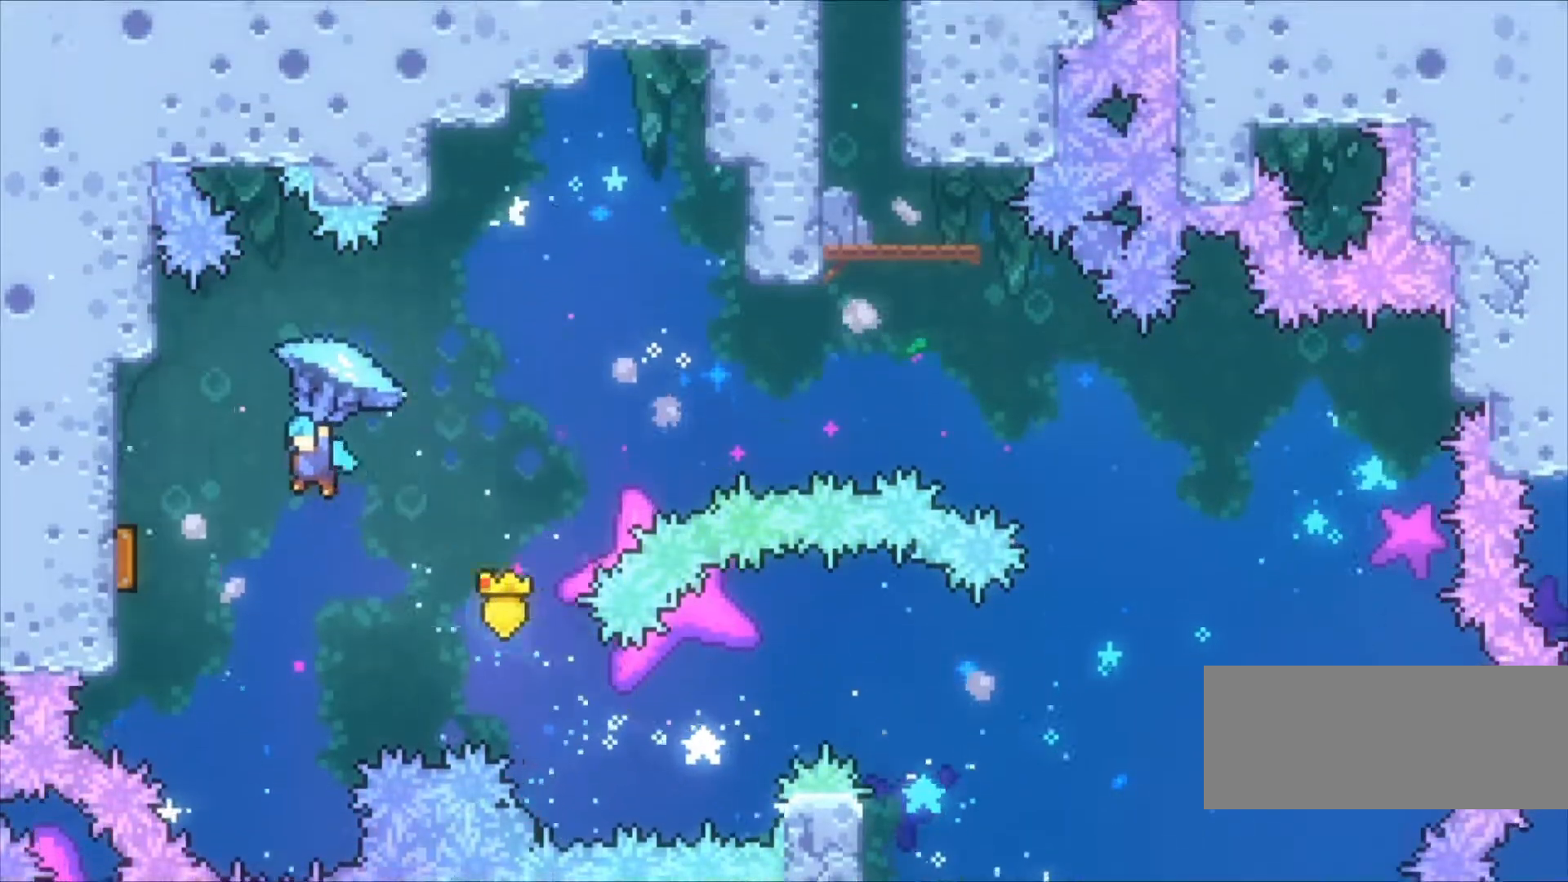
{"keys": ["left", "z"], "events": []}
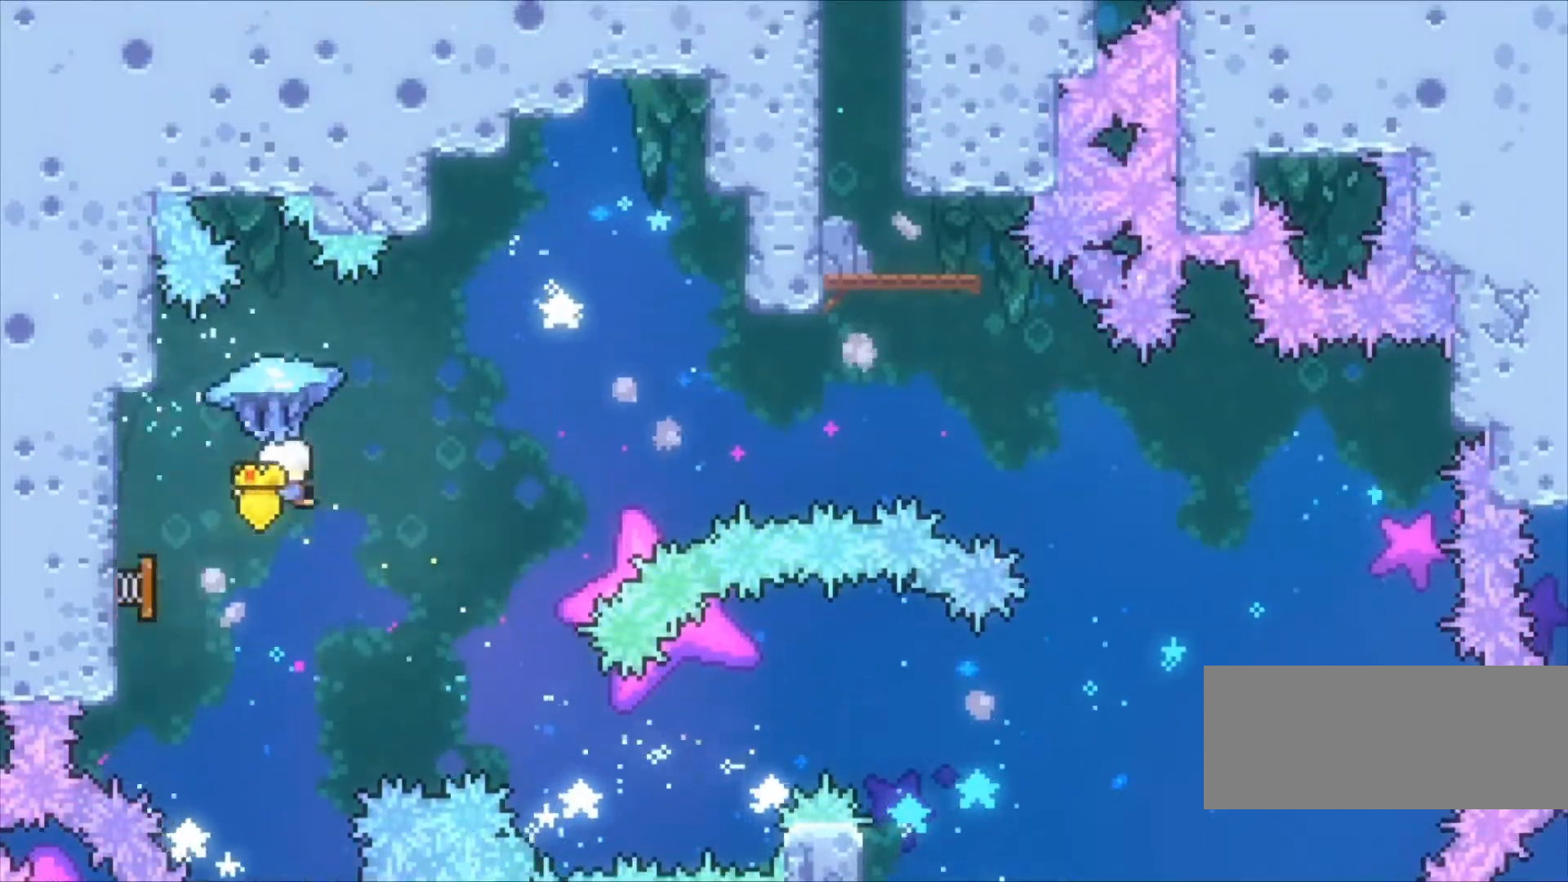
{"keys": ["right", "z"], "events": [[33, "left", "up"], [100, "right", "down"]]}
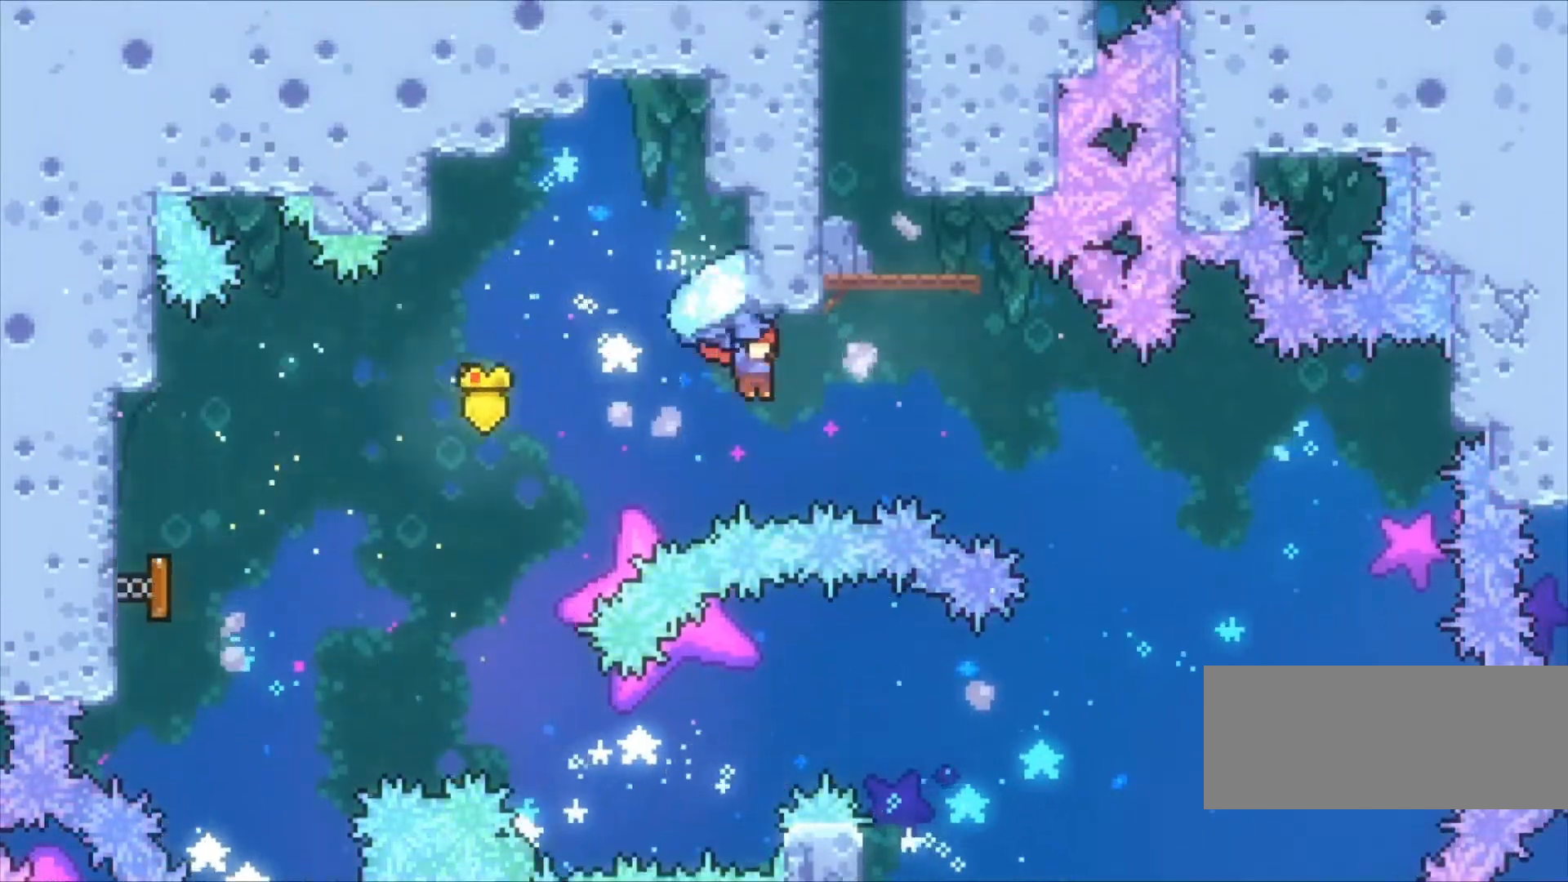
{"keys": ["left", "up", "z"], "events": [[167, "right", "up"], [167, "z", "up"], [200, "up", "down"], [233, "x", "down"], [233, "z", "down"], [433, "left", "down"], [467, "x", "up"]]}
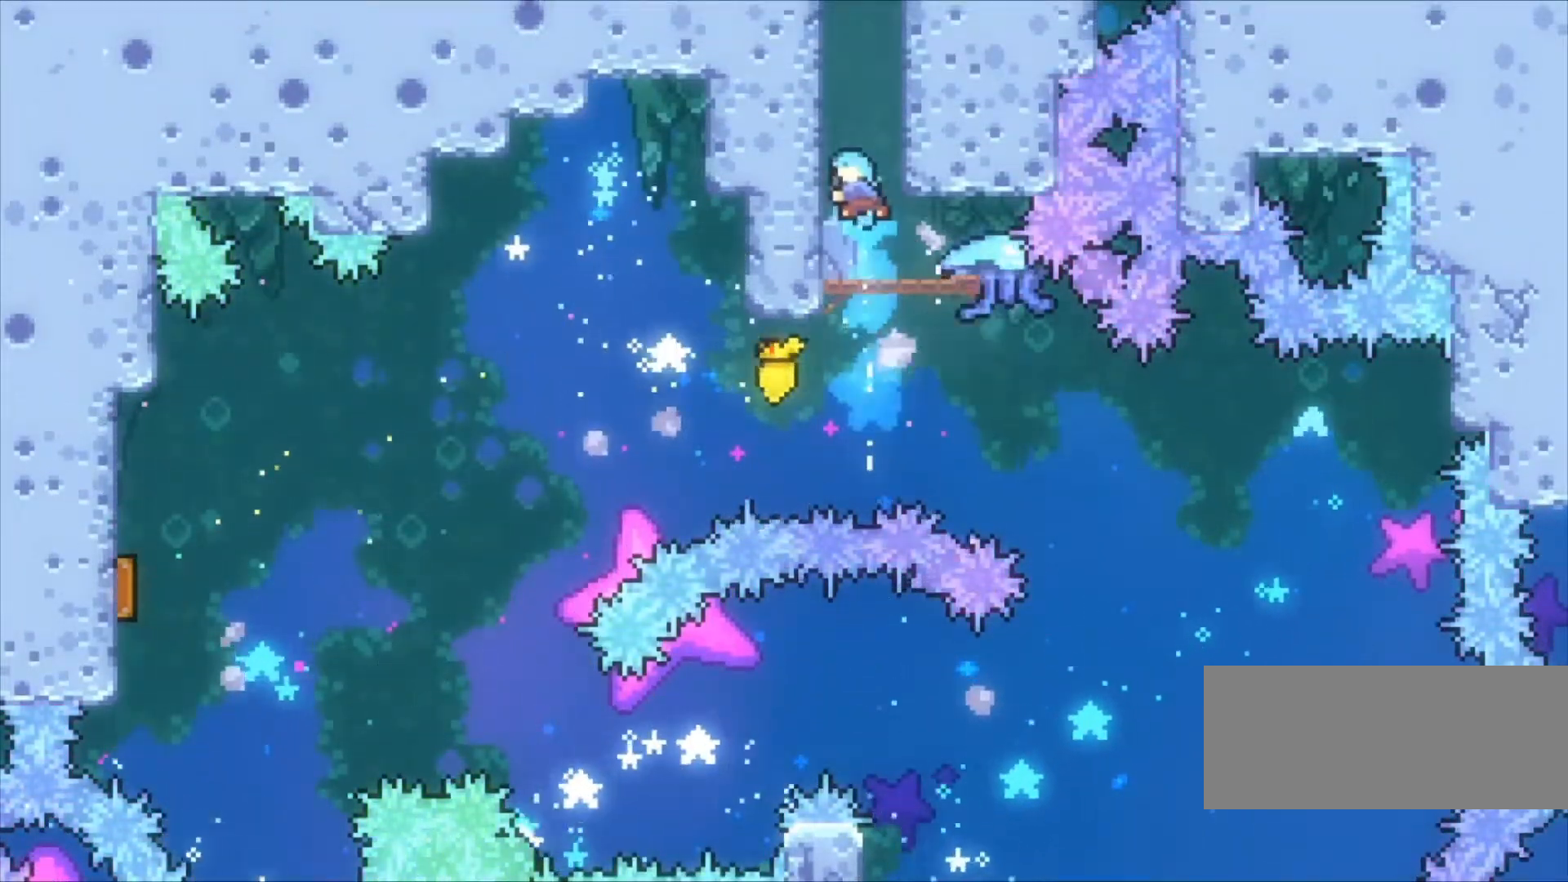
{"keys": ["c", "v", "z"], "events": [[133, "c", "down"], [167, "left", "up"], [200, "up", "up"], [200, "v", "down"], [267, "c", "up"], [367, "c", "down"], [367, "v", "up"], [433, "v", "down"]]}
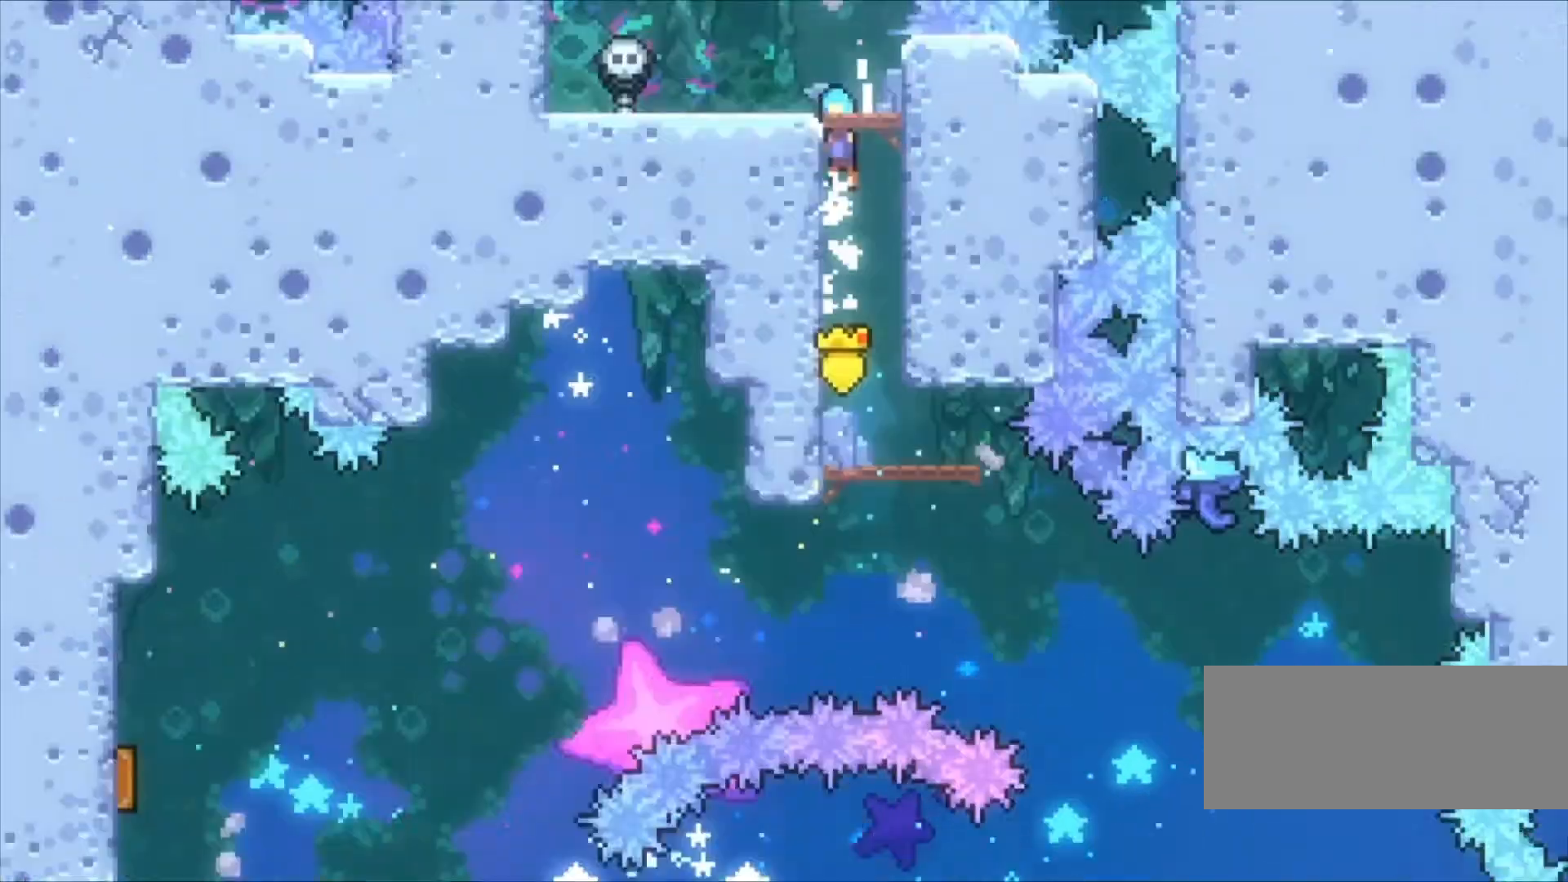
{"keys": [], "events": [[33, "c", "up"], [67, "v", "up"], [100, "z", "up"]]}
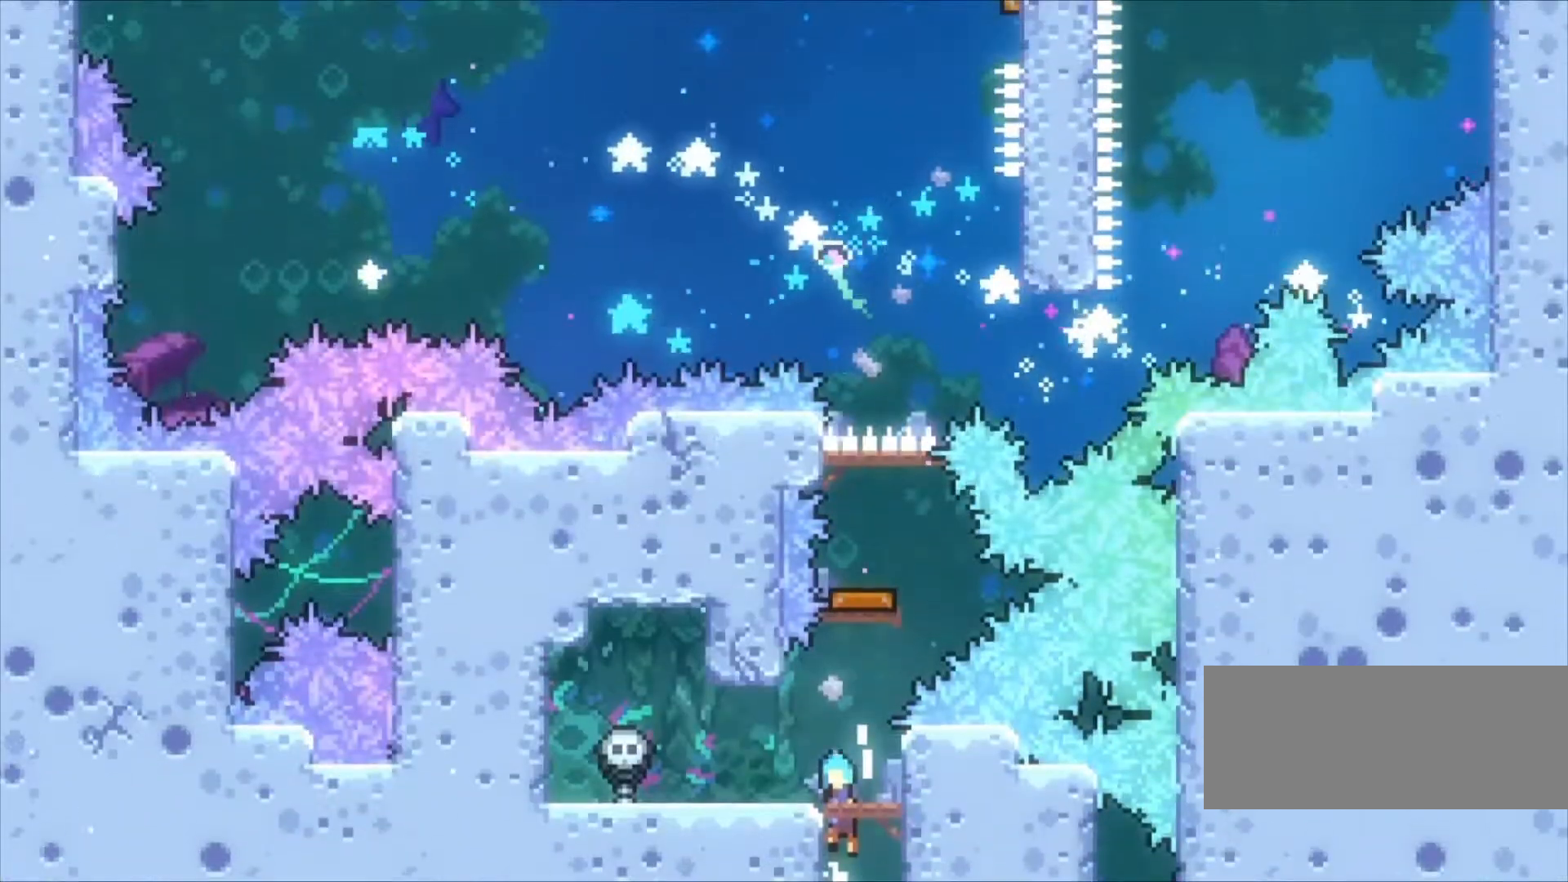
{"keys": ["up"], "events": [[167, "c", "down"], [233, "c", "up"], [467, "up", "down"]]}
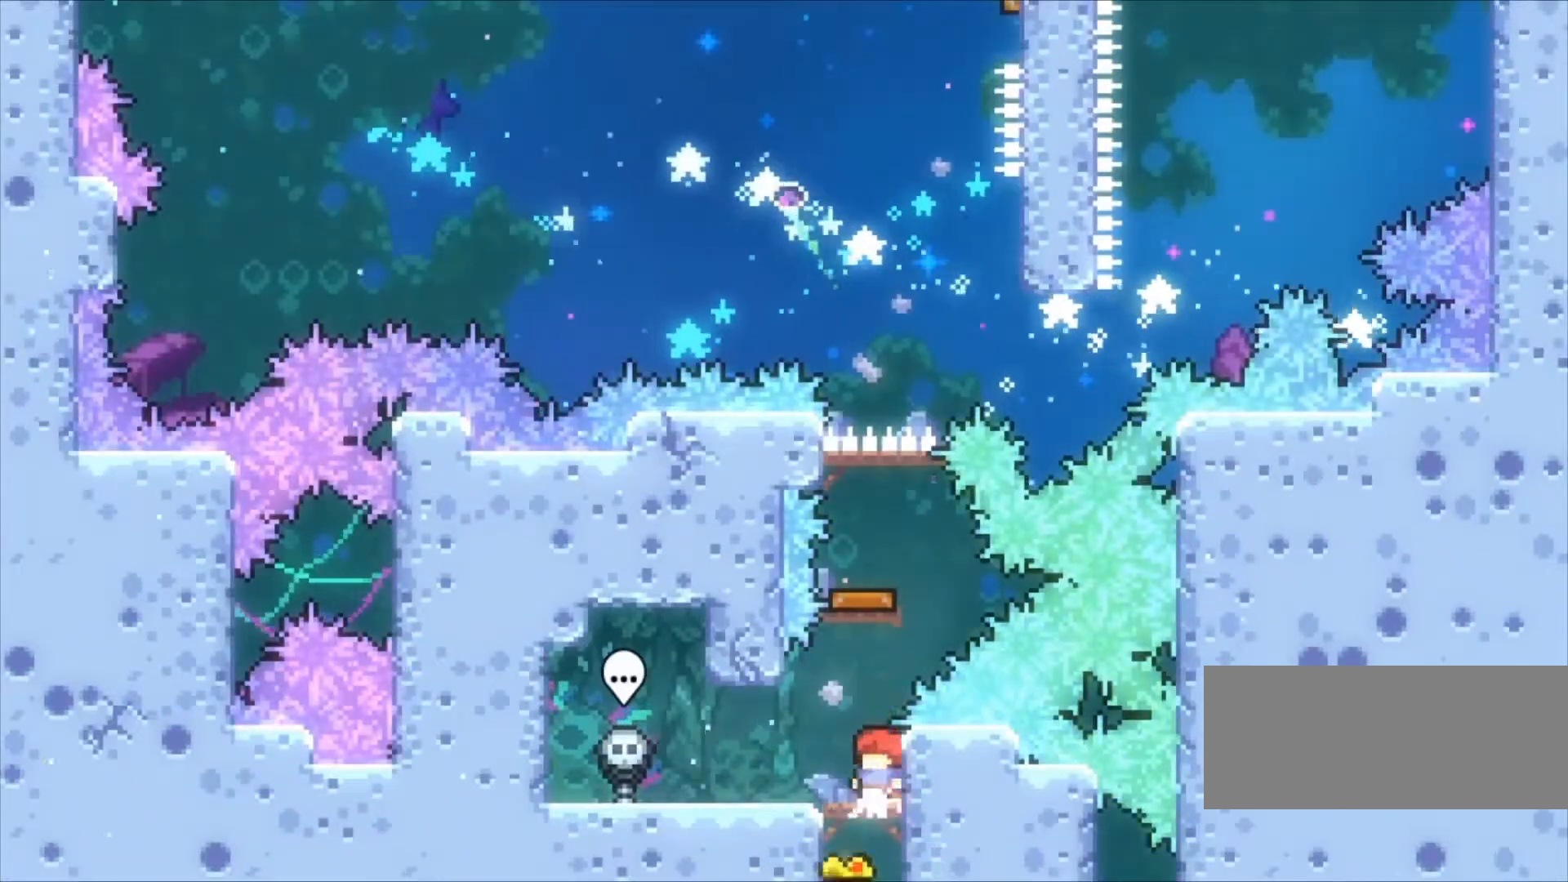
{"keys": [], "events": [[33, "x", "down"], [200, "up", "up"], [200, "x", "up"]]}
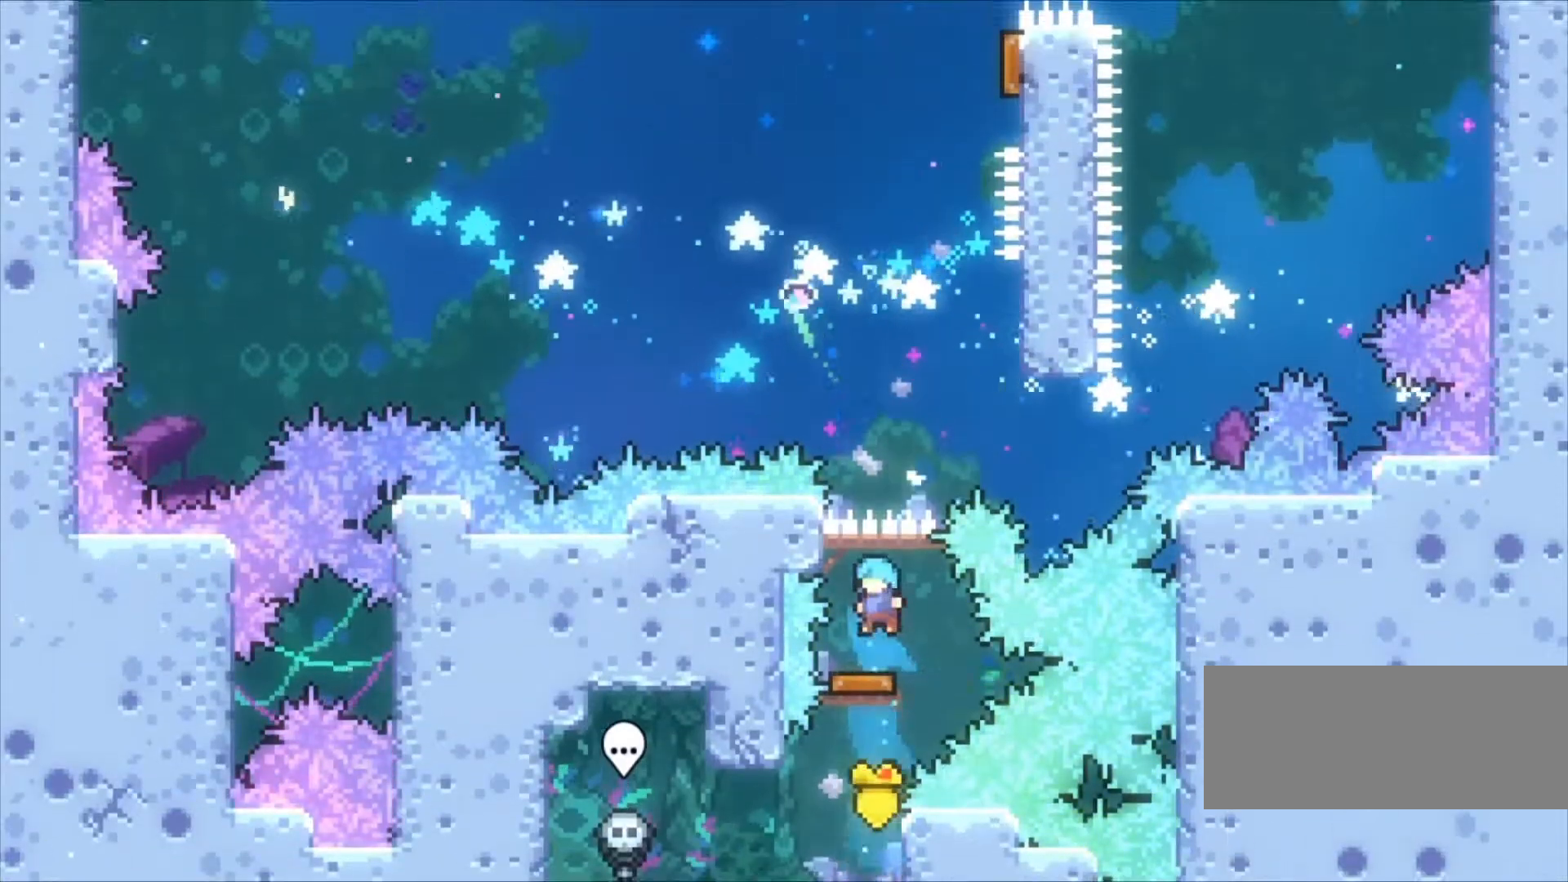
{"keys": ["right"], "events": [[200, "right", "down"]]}
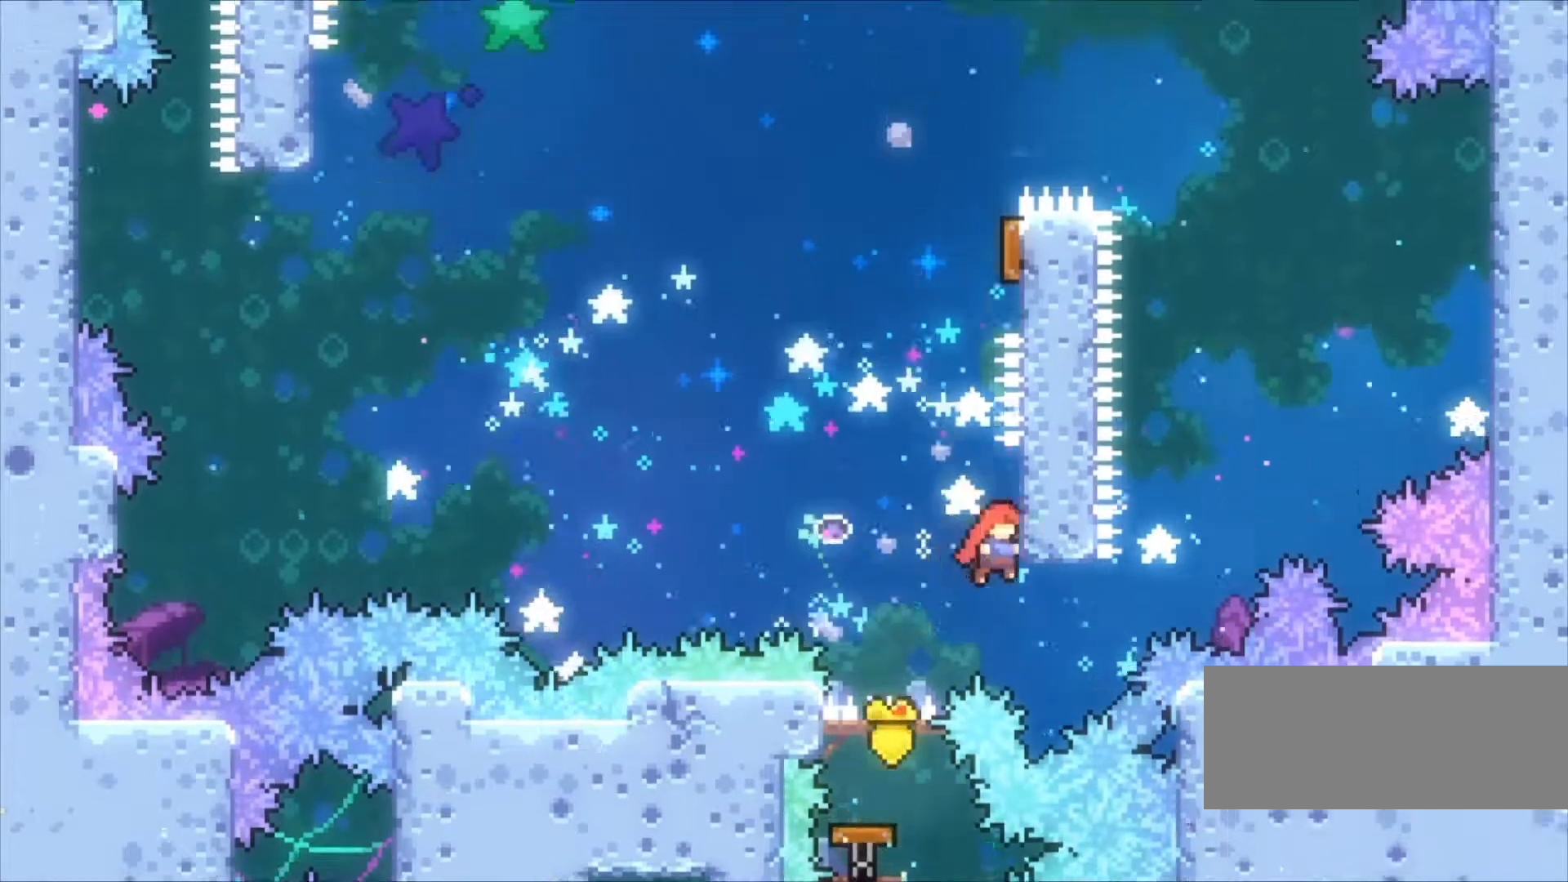
{"keys": ["z"], "events": [[67, "right", "up"], [67, "up", "down"], [100, "c", "down"], [200, "c", "up"], [233, "x", "down"], [367, "z", "down"], [433, "up", "up"], [433, "x", "up"]]}
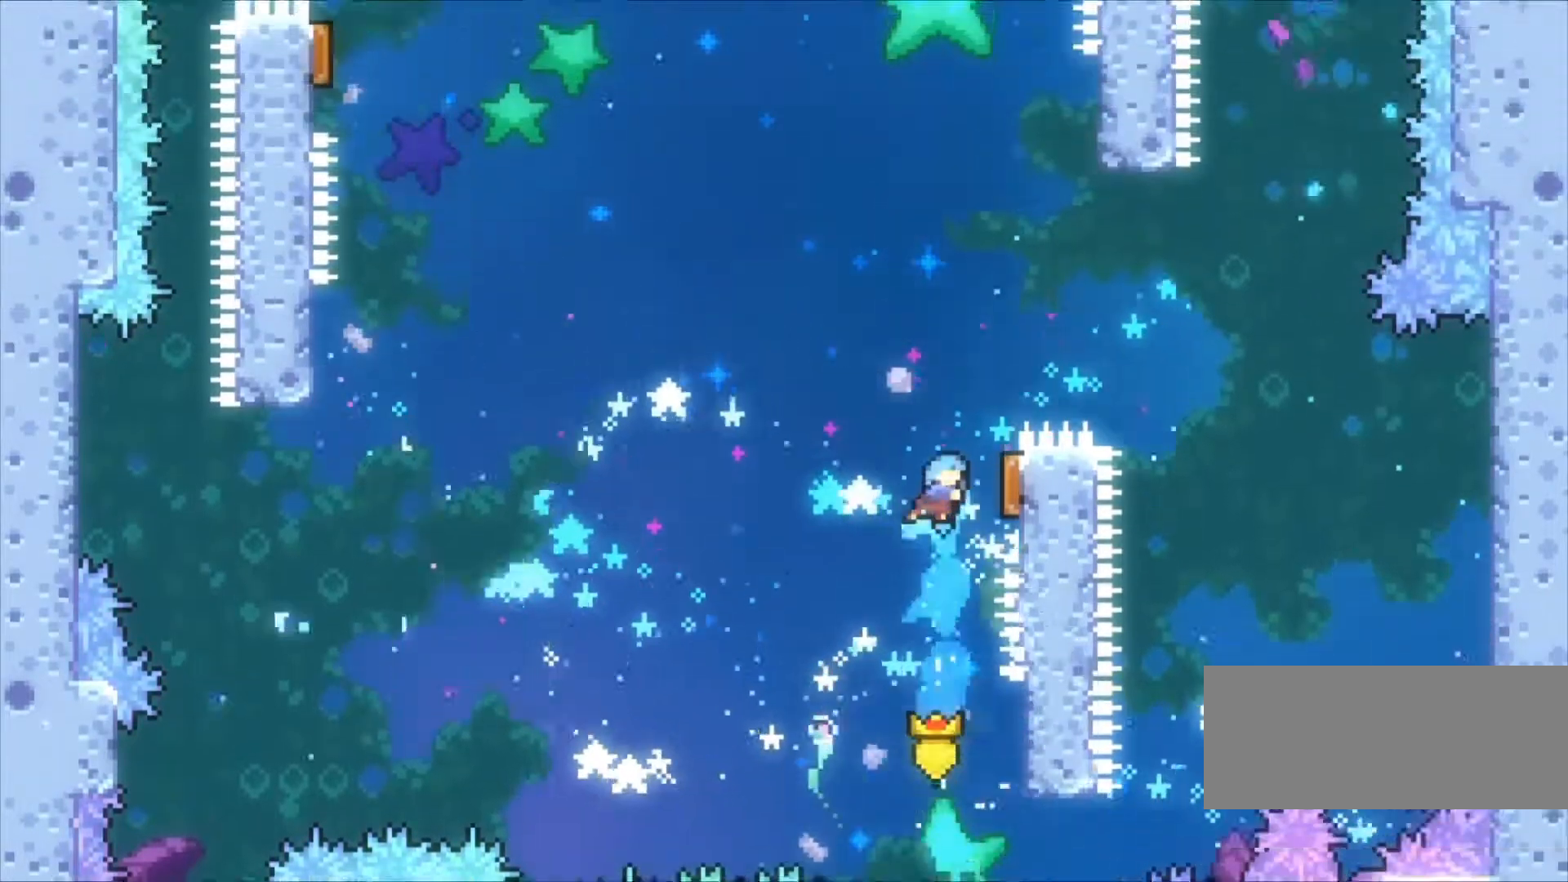
{"keys": ["left", "z"], "events": [[33, "right", "down"], [300, "left", "down"], [300, "right", "up"]]}
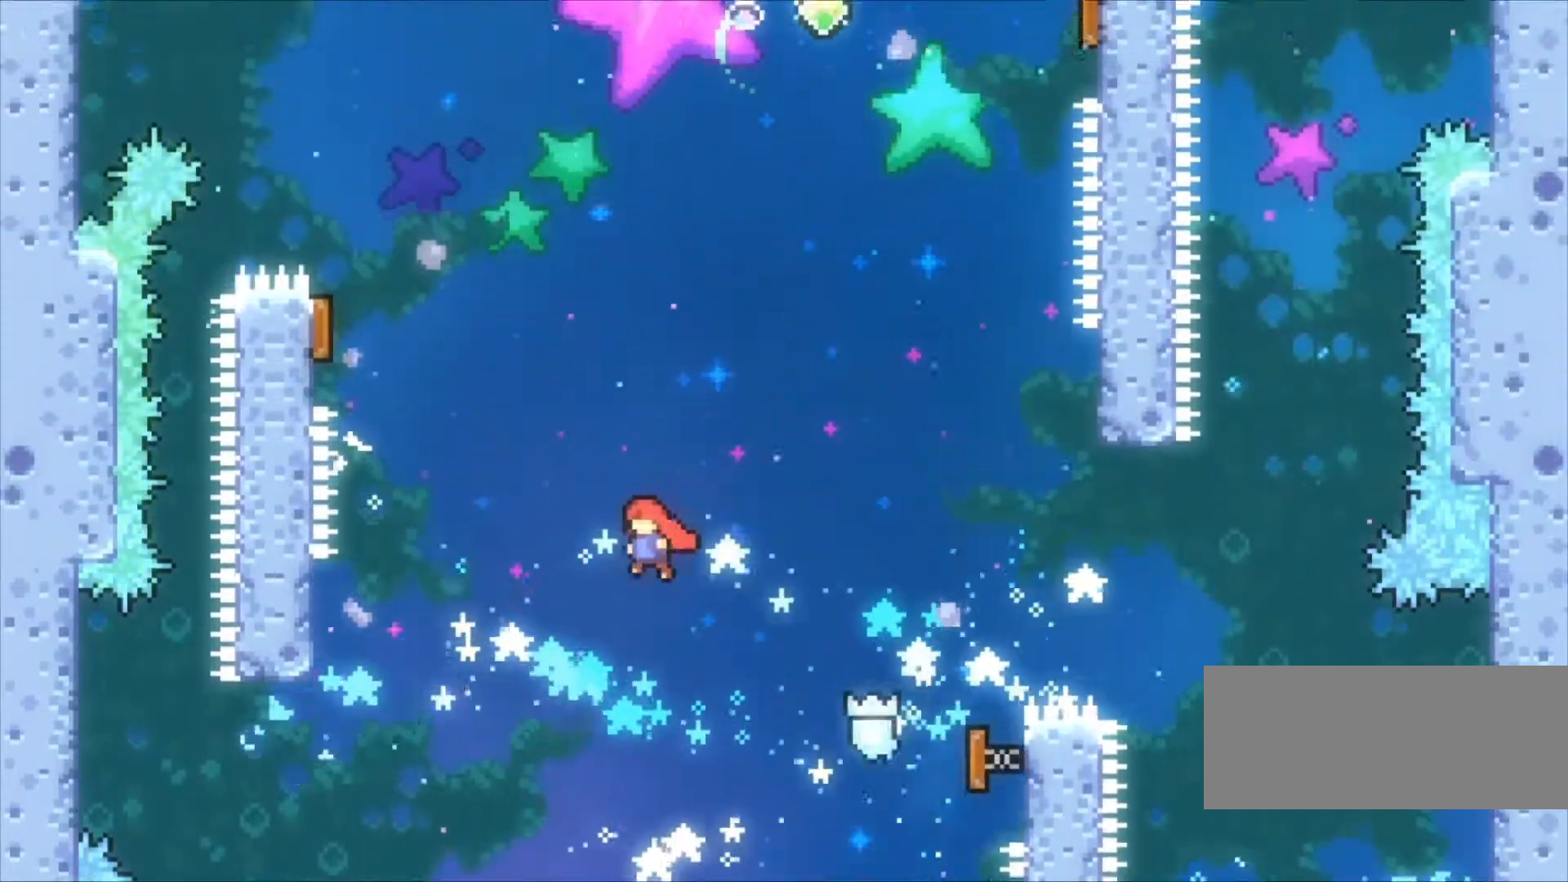
{"keys": ["left", "x", "z"], "events": [[233, "x", "down"]]}
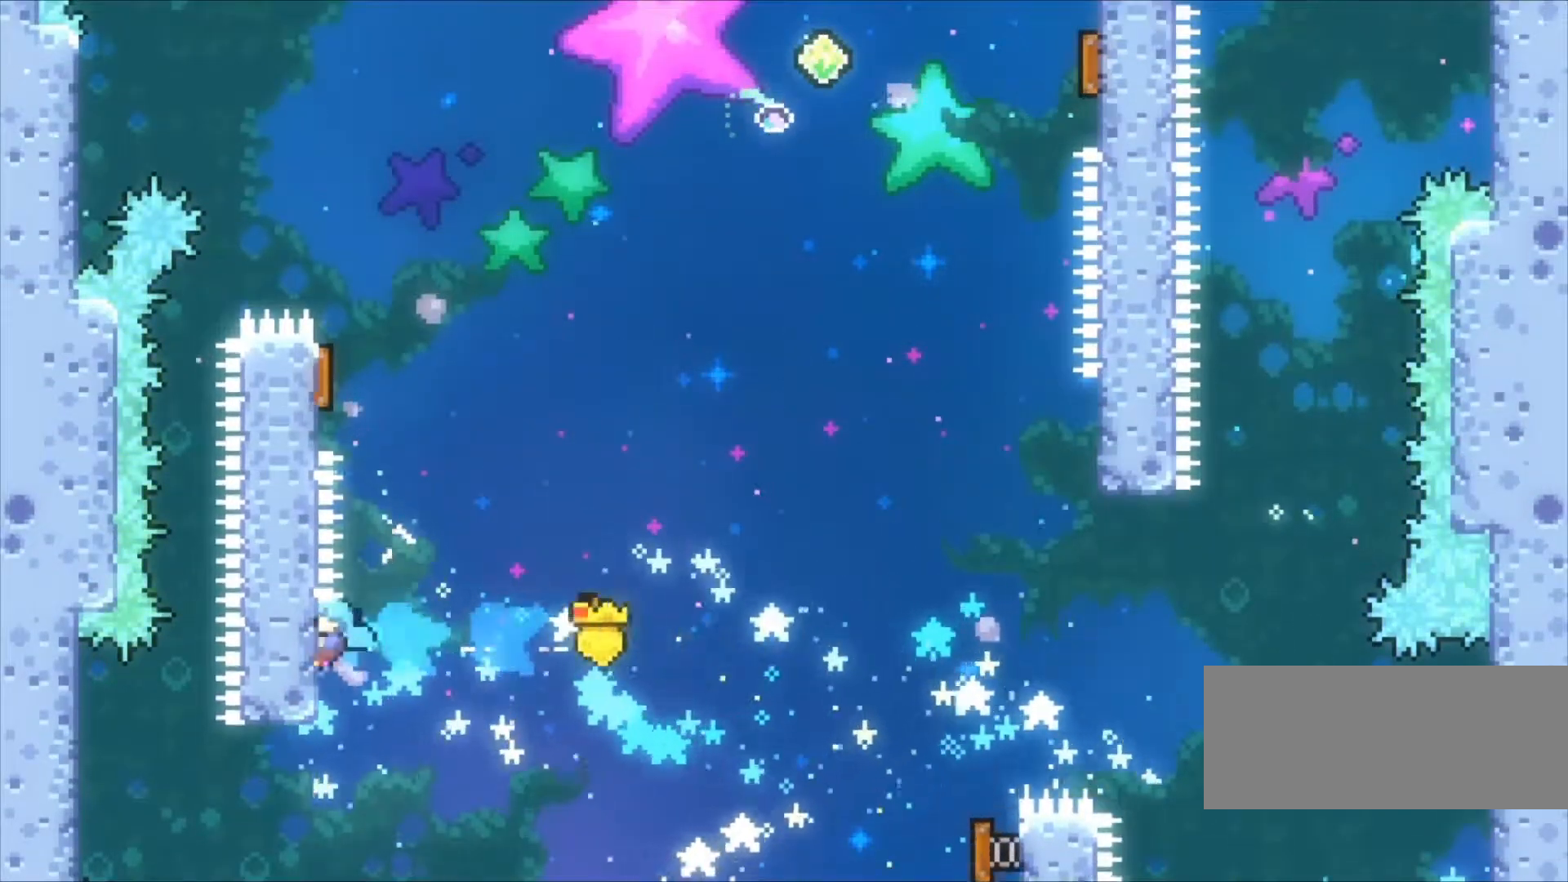
{"keys": ["c", "left", "z"], "events": [[67, "left", "up"], [67, "x", "up"], [67, "z", "up"], [100, "c", "down"], [333, "left", "down"], [333, "z", "down"]]}
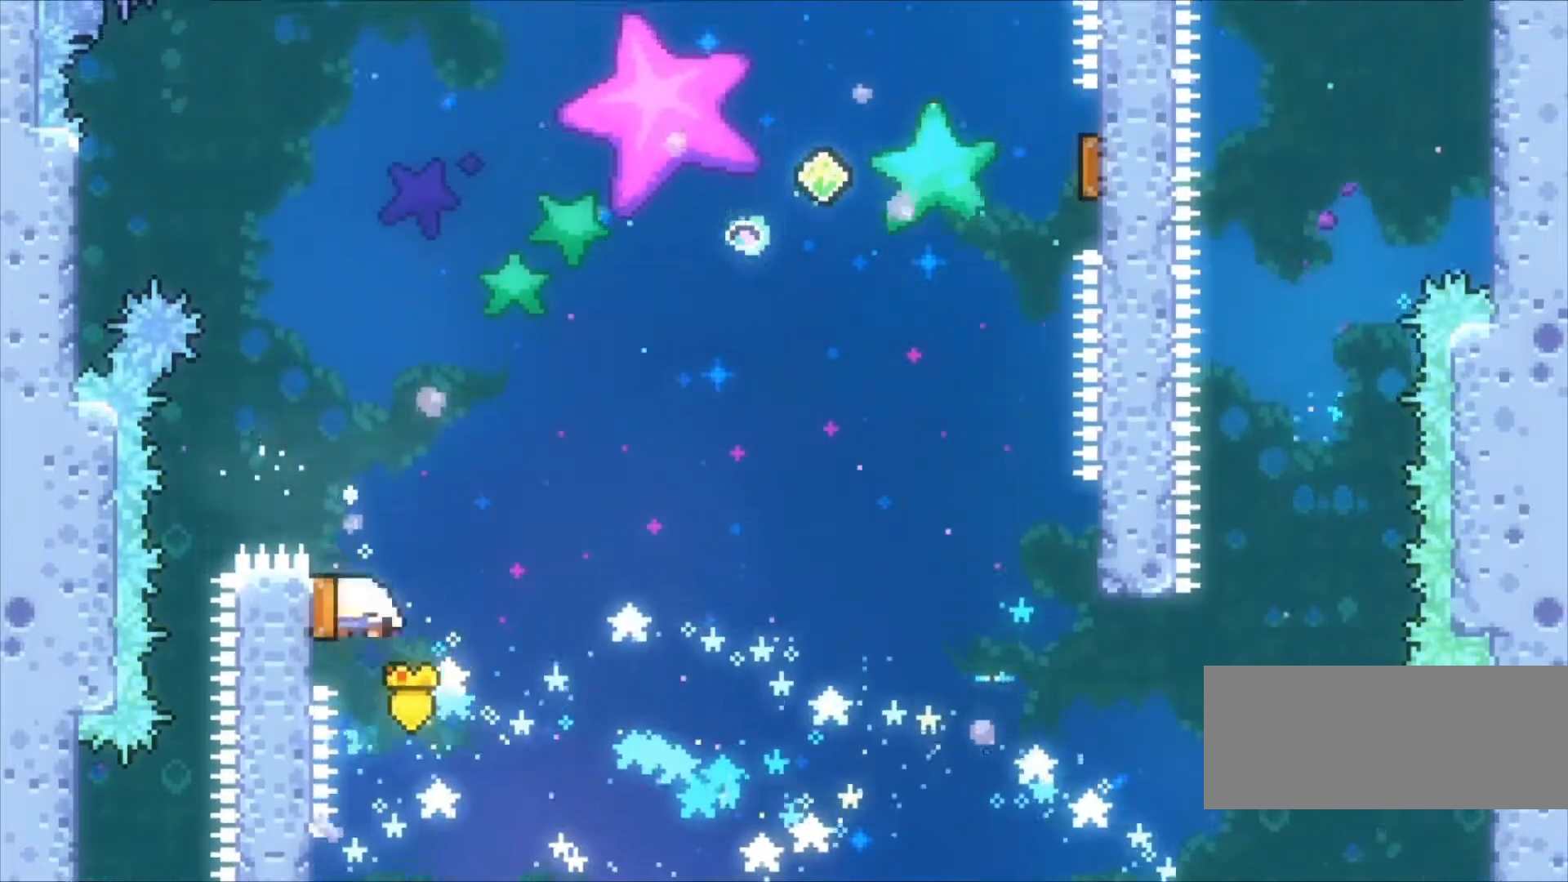
{"keys": ["right", "z"], "events": [[33, "c", "up"], [133, "left", "up"], [167, "right", "down"]]}
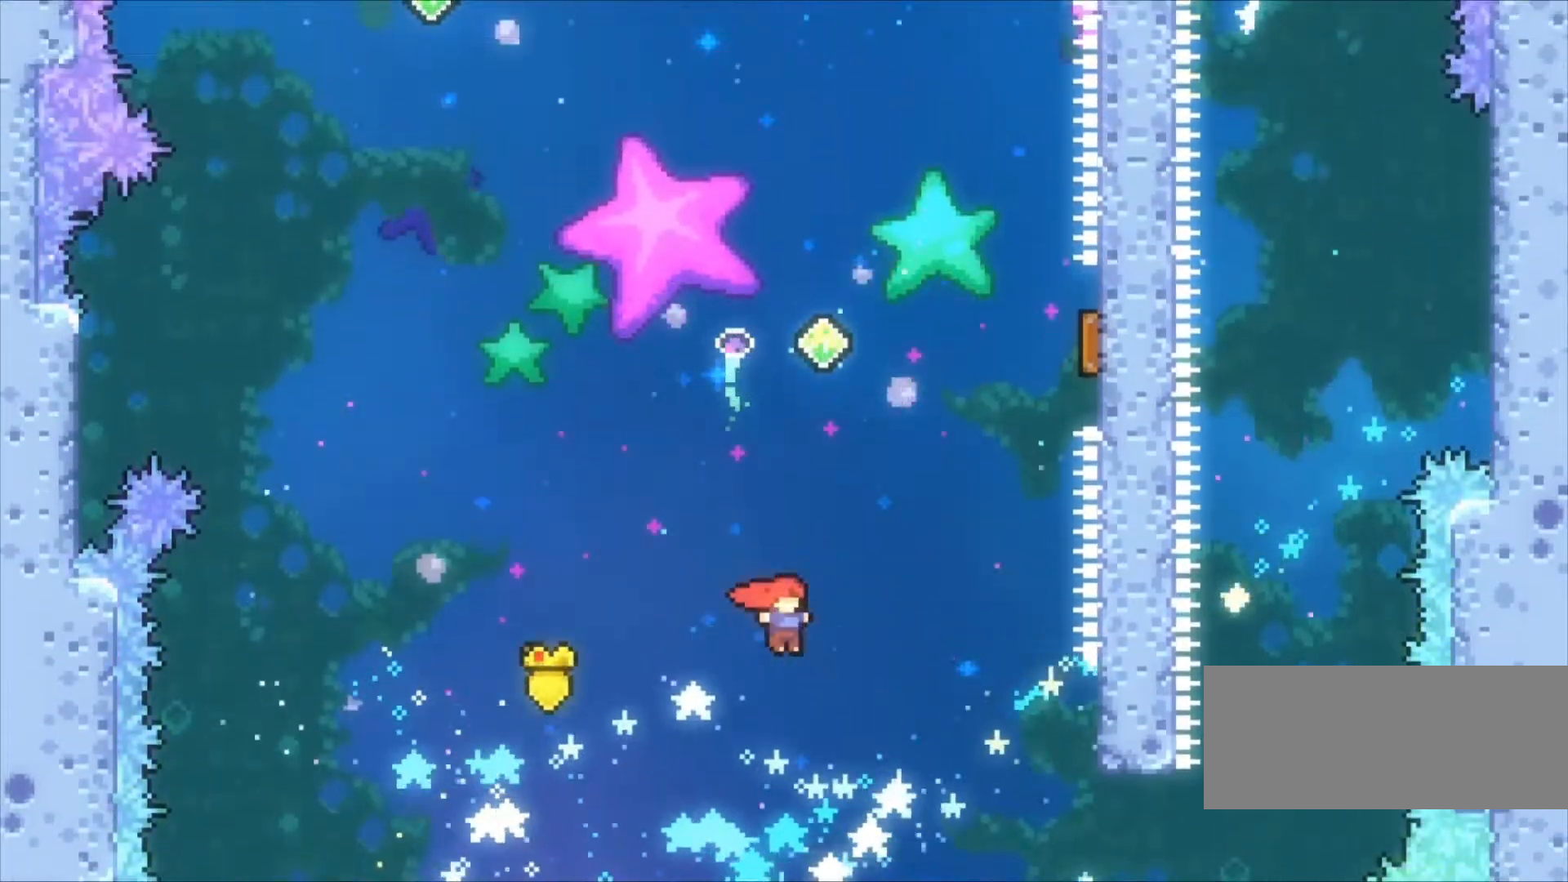
{"keys": ["right", "x", "z"], "events": [[133, "x", "down"]]}
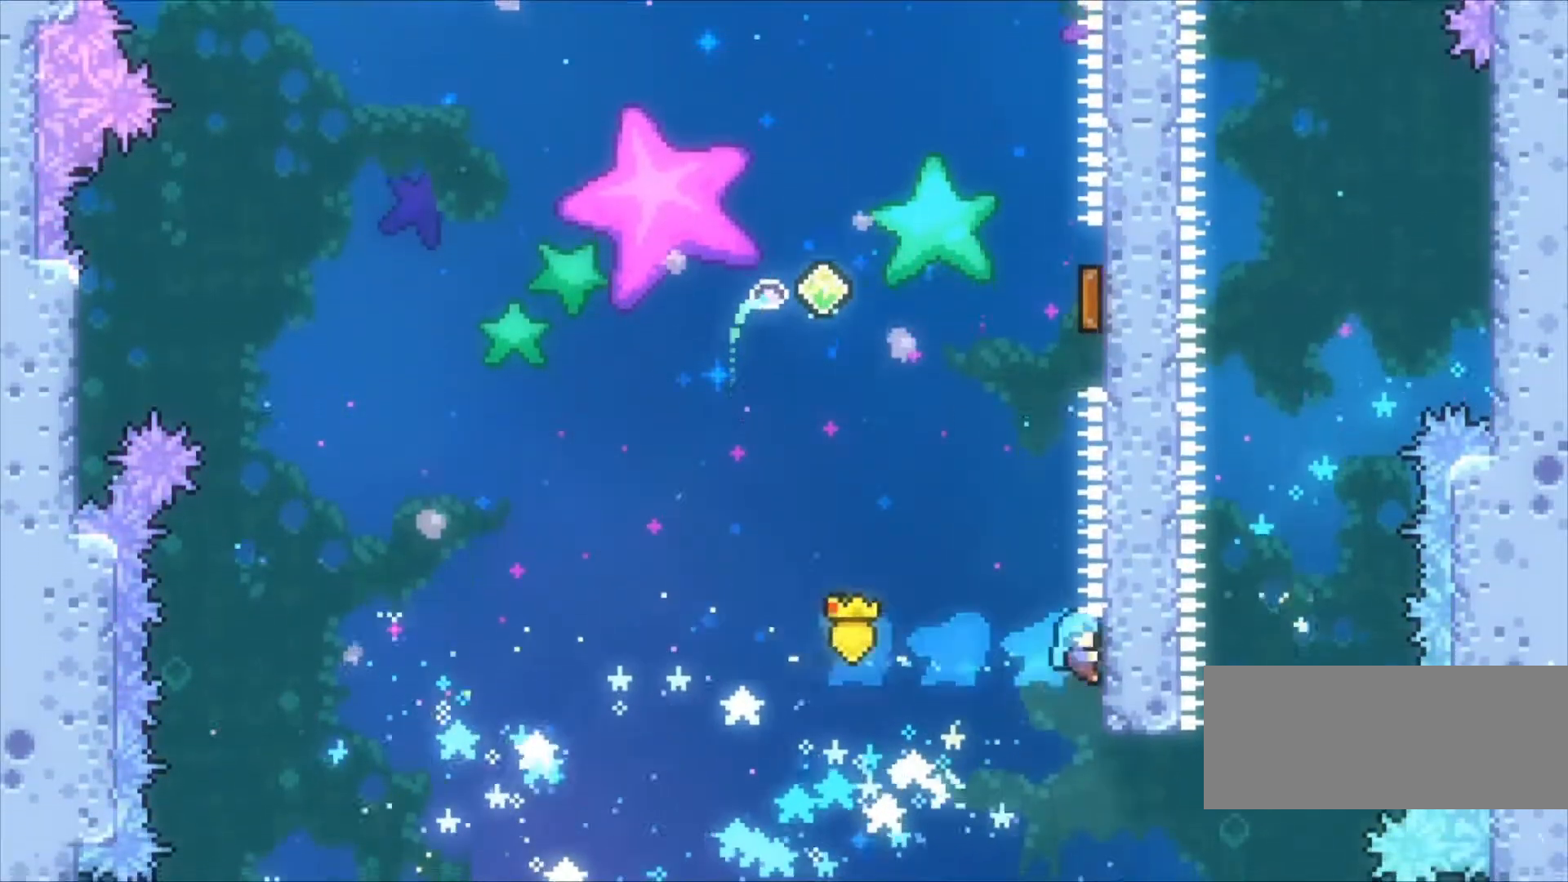
{"keys": ["c", "right"], "events": [[67, "right", "up"], [67, "x", "up"], [67, "z", "up"], [100, "c", "down"], [433, "right", "down"]]}
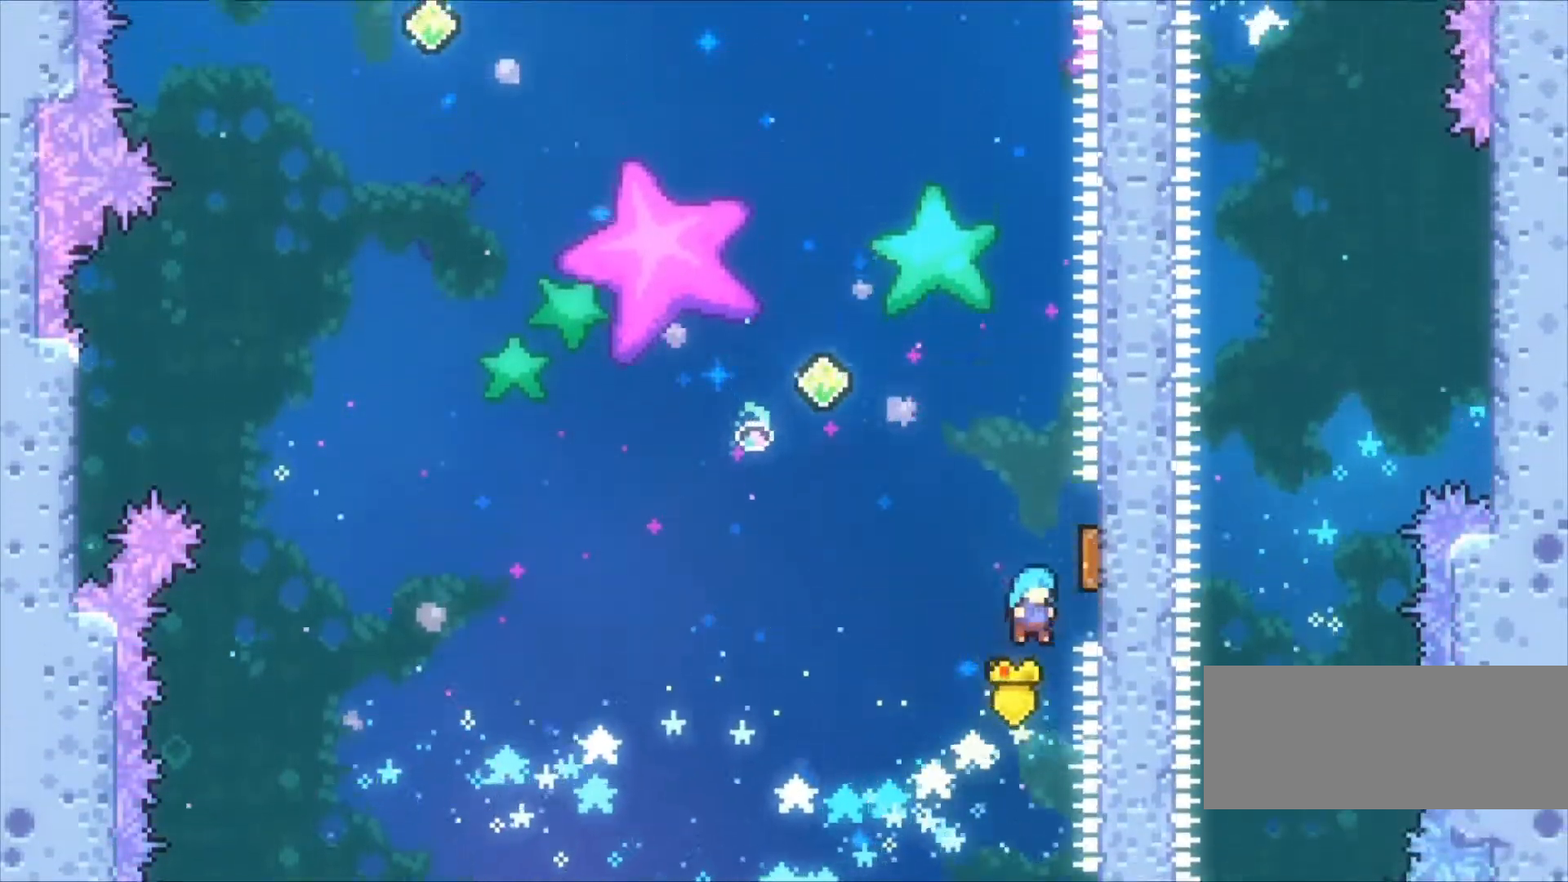
{"keys": ["right", "up"], "events": [[167, "left", "down"], [167, "right", "up"], [267, "c", "up"], [267, "x", "down"], [300, "left", "up"], [300, "up", "down"], [433, "x", "up"], [500, "right", "down"]]}
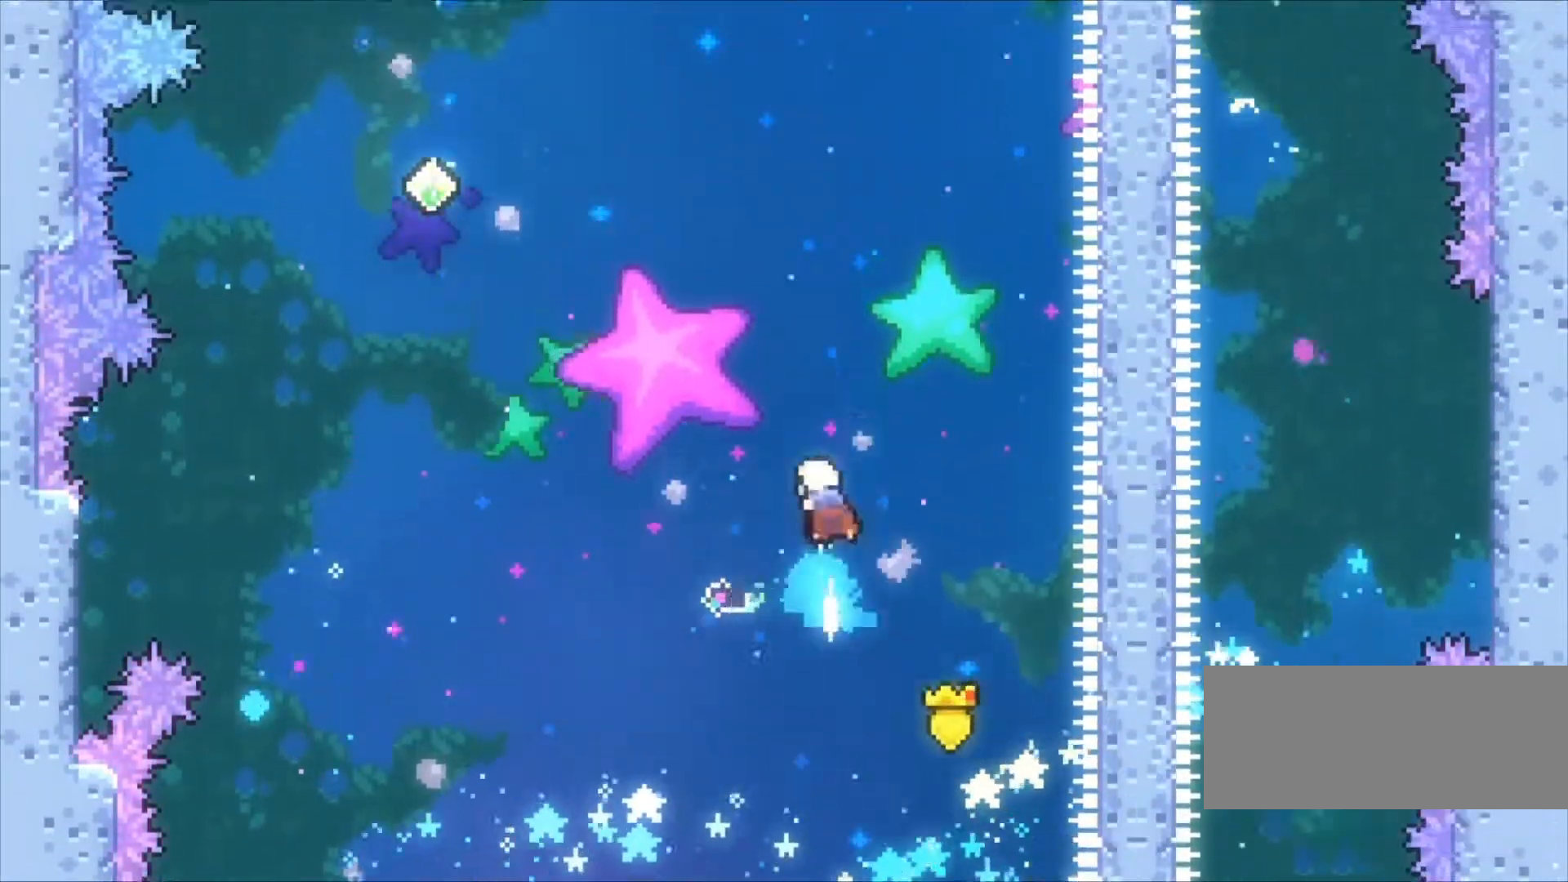
{"keys": ["right", "up", "x", "z"], "events": [[100, "z", "down"], [500, "x", "down"]]}
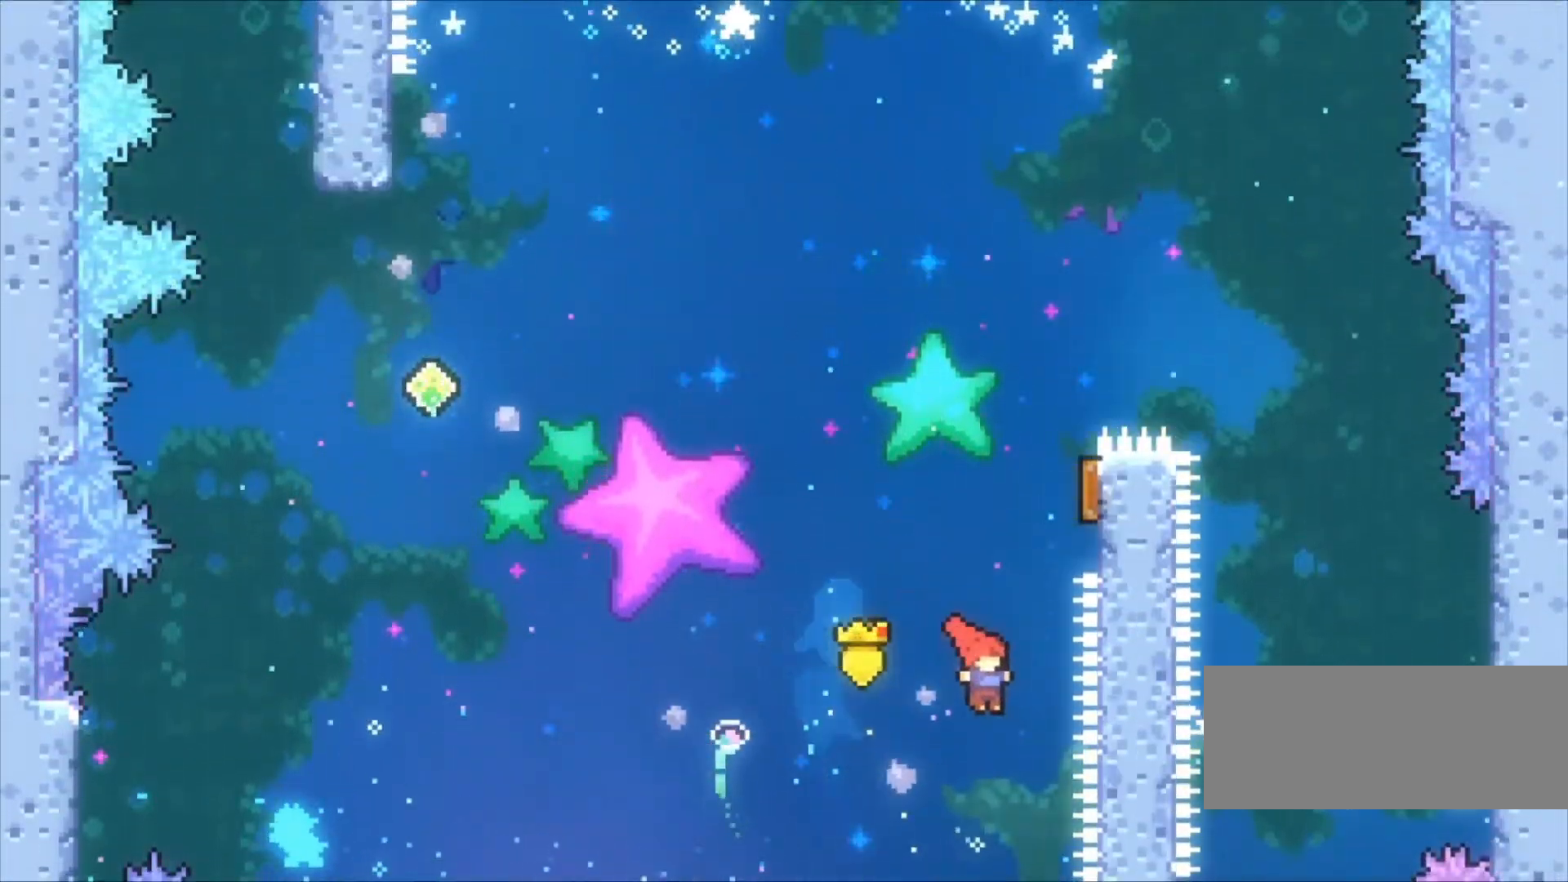
{"keys": ["left", "up", "z"], "events": [[100, "right", "up"], [167, "x", "up"], [233, "left", "down"]]}
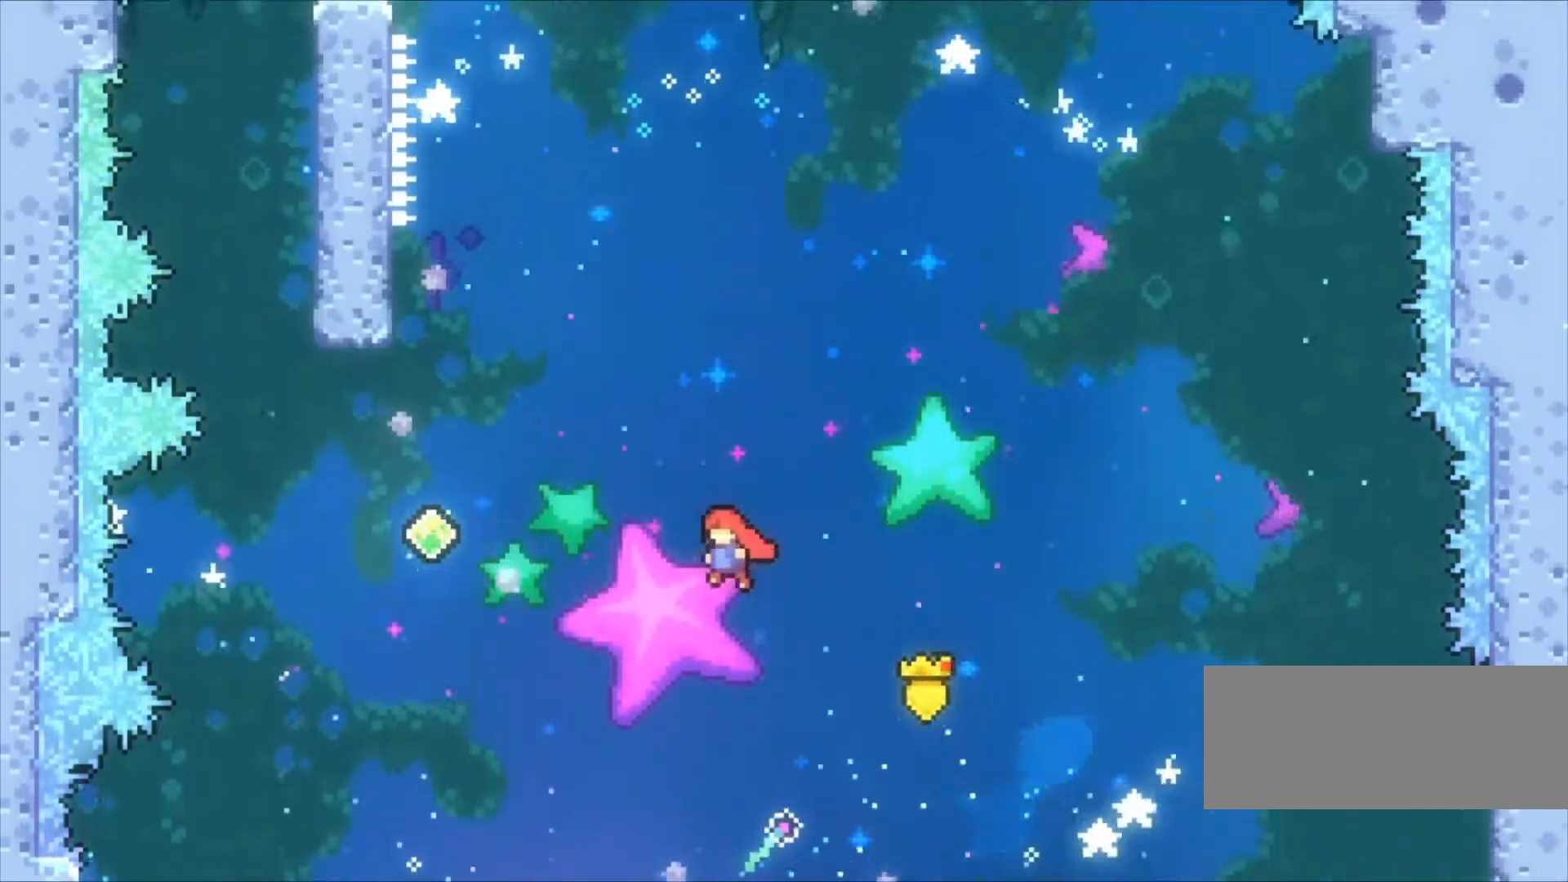
{"keys": ["left", "up", "z"], "events": [[267, "x", "down"], [433, "x", "up"]]}
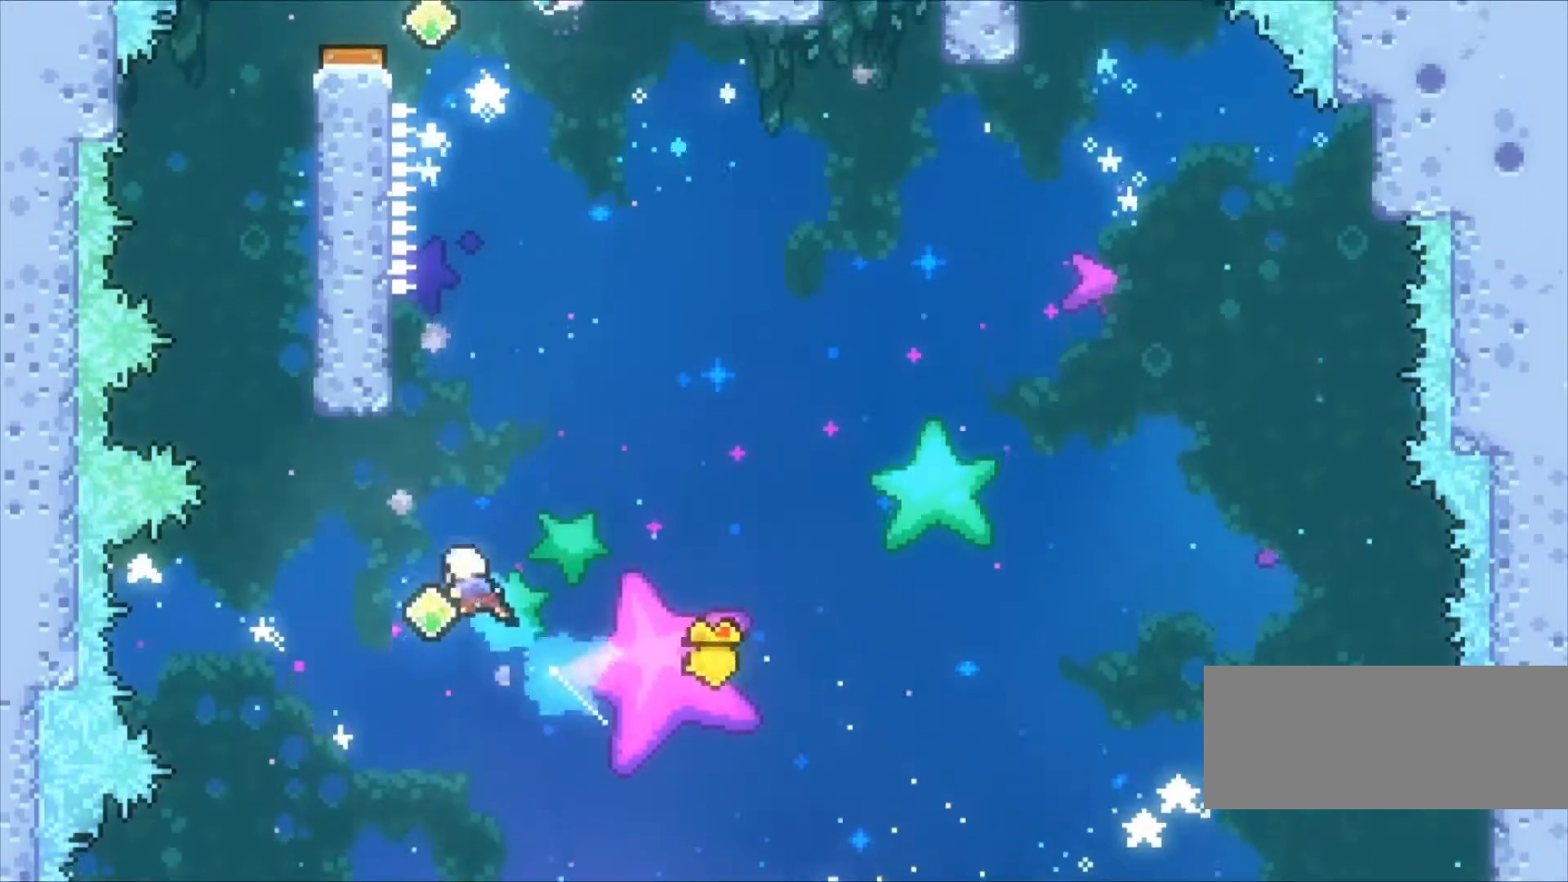
{"keys": ["up", "x", "z"], "events": [[367, "x", "down"], [400, "left", "up"]]}
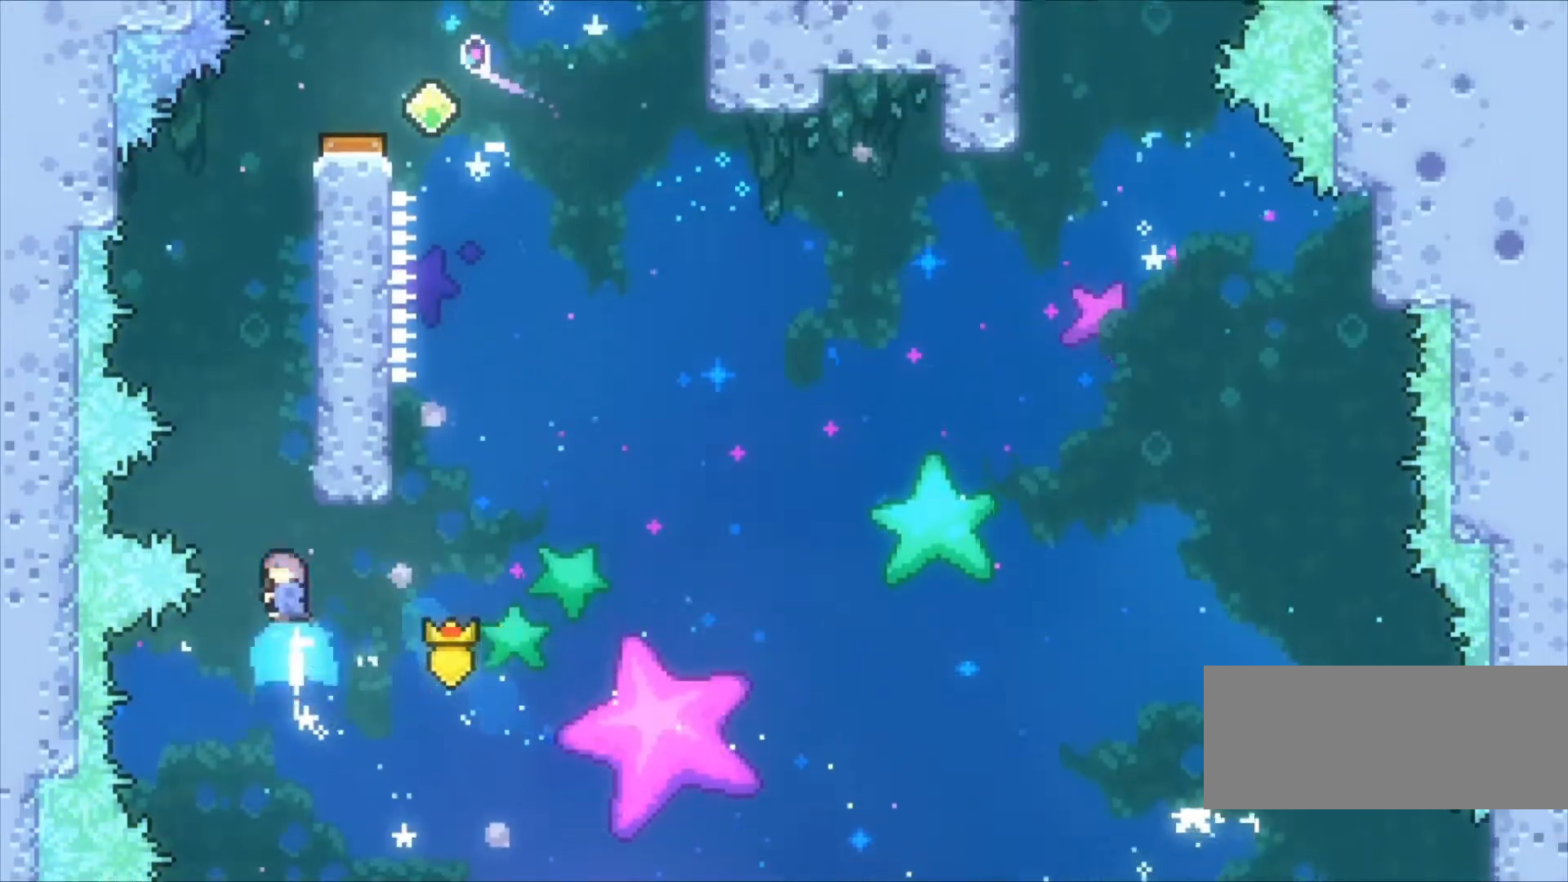
{"keys": ["c", "right", "z"], "events": [[100, "up", "up"], [100, "x", "up"], [200, "right", "down"], [233, "c", "down"], [433, "c", "up"], [467, "c", "down"]]}
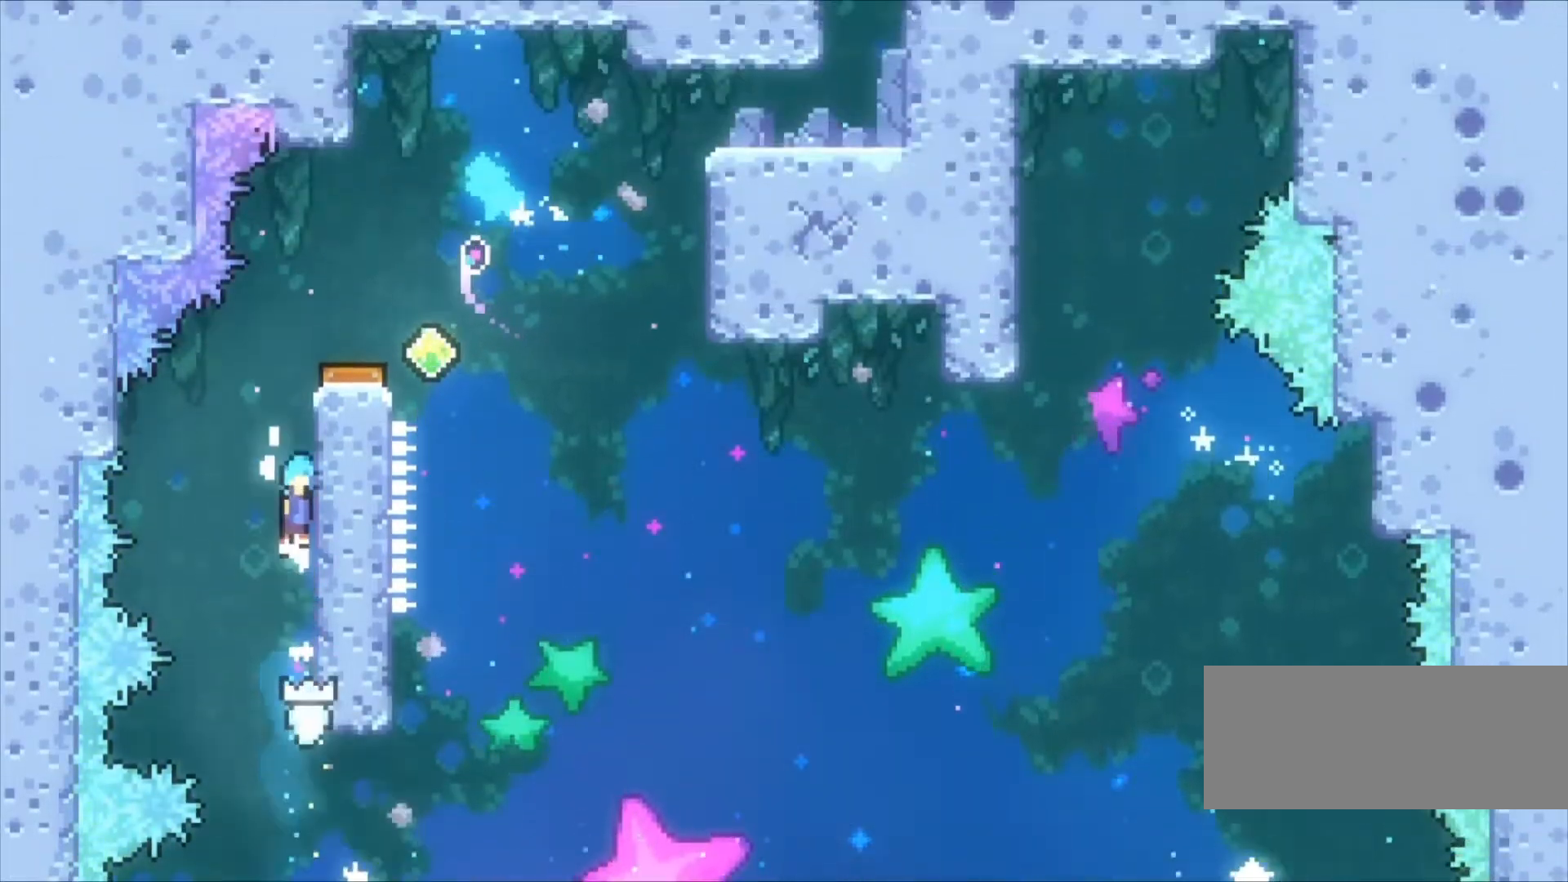
{"keys": ["z"], "events": [[133, "c", "up"], [200, "c", "down"], [433, "c", "up"], [433, "right", "up"]]}
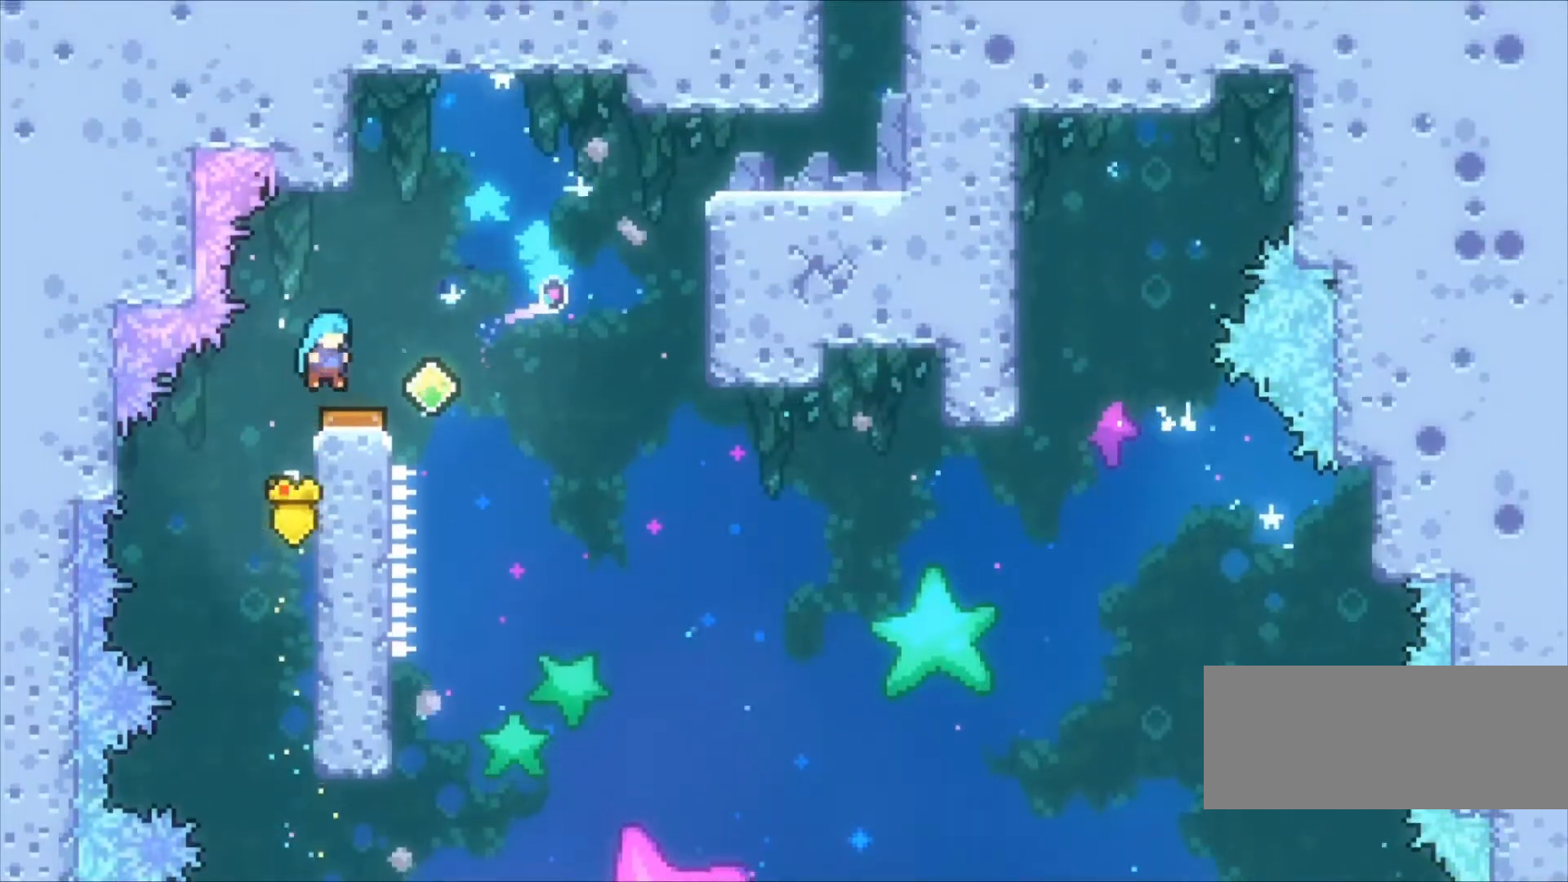
{"keys": ["right", "z"], "events": [[133, "right", "down"]]}